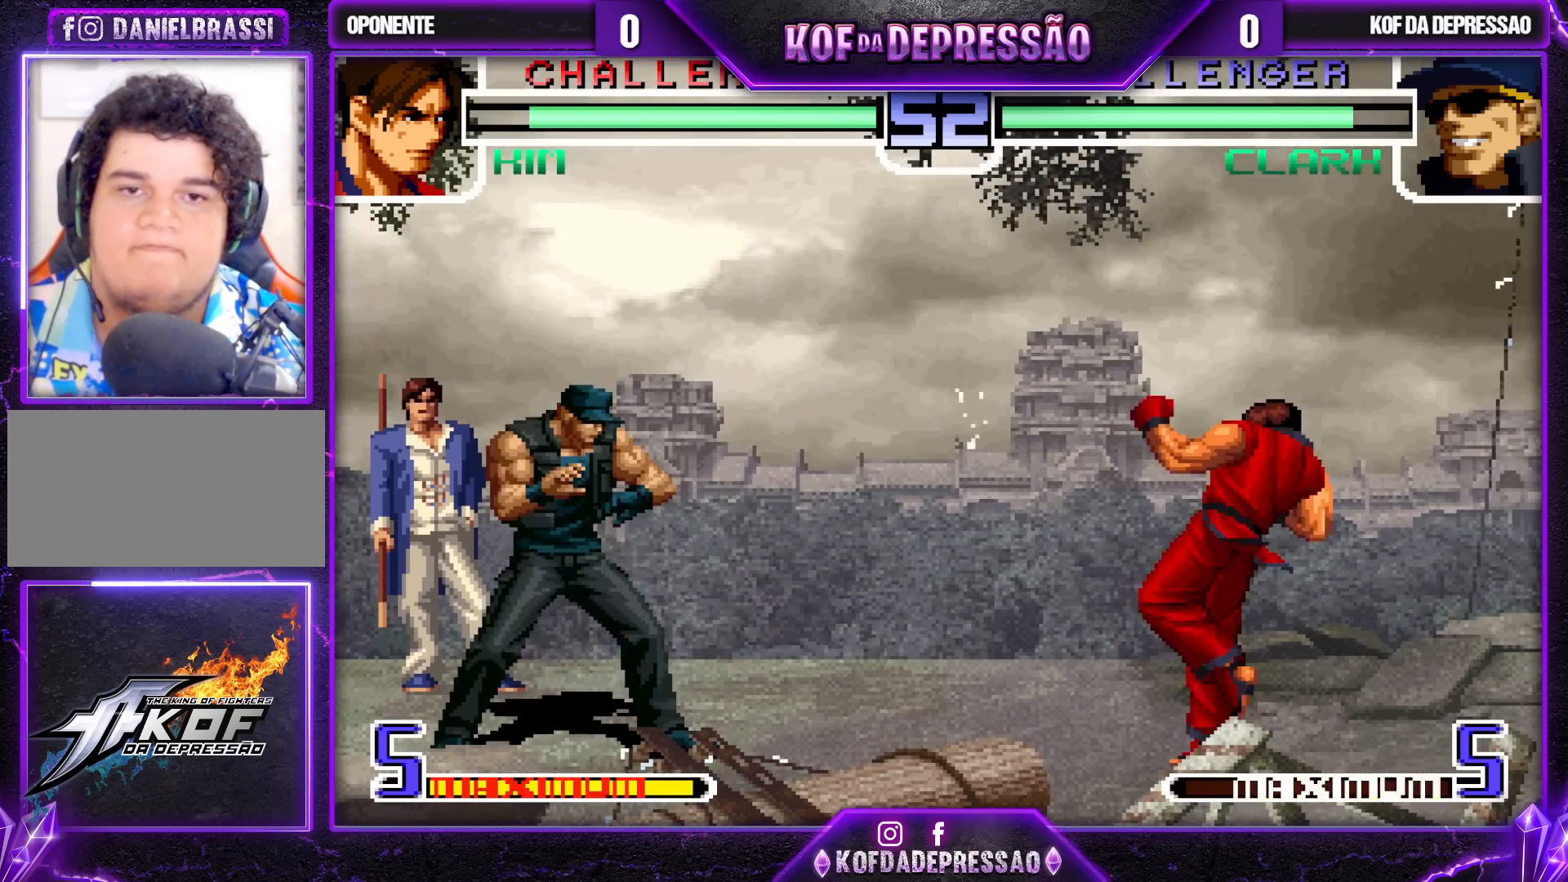
Gameplay with a controller (arcade stick); each line is a JSON object with the inputs held at the frame after it. "events" lists button and stick changes between this image and that frame as [ms after this image, input, new state], when the widget could be followed in between. Not read: L3 R3.
{"buttons": [], "left_stick": "left", "events": [[17, "left_stick", "right"], [100, "left_stick", "down"], [183, "left_stick", "left"]]}
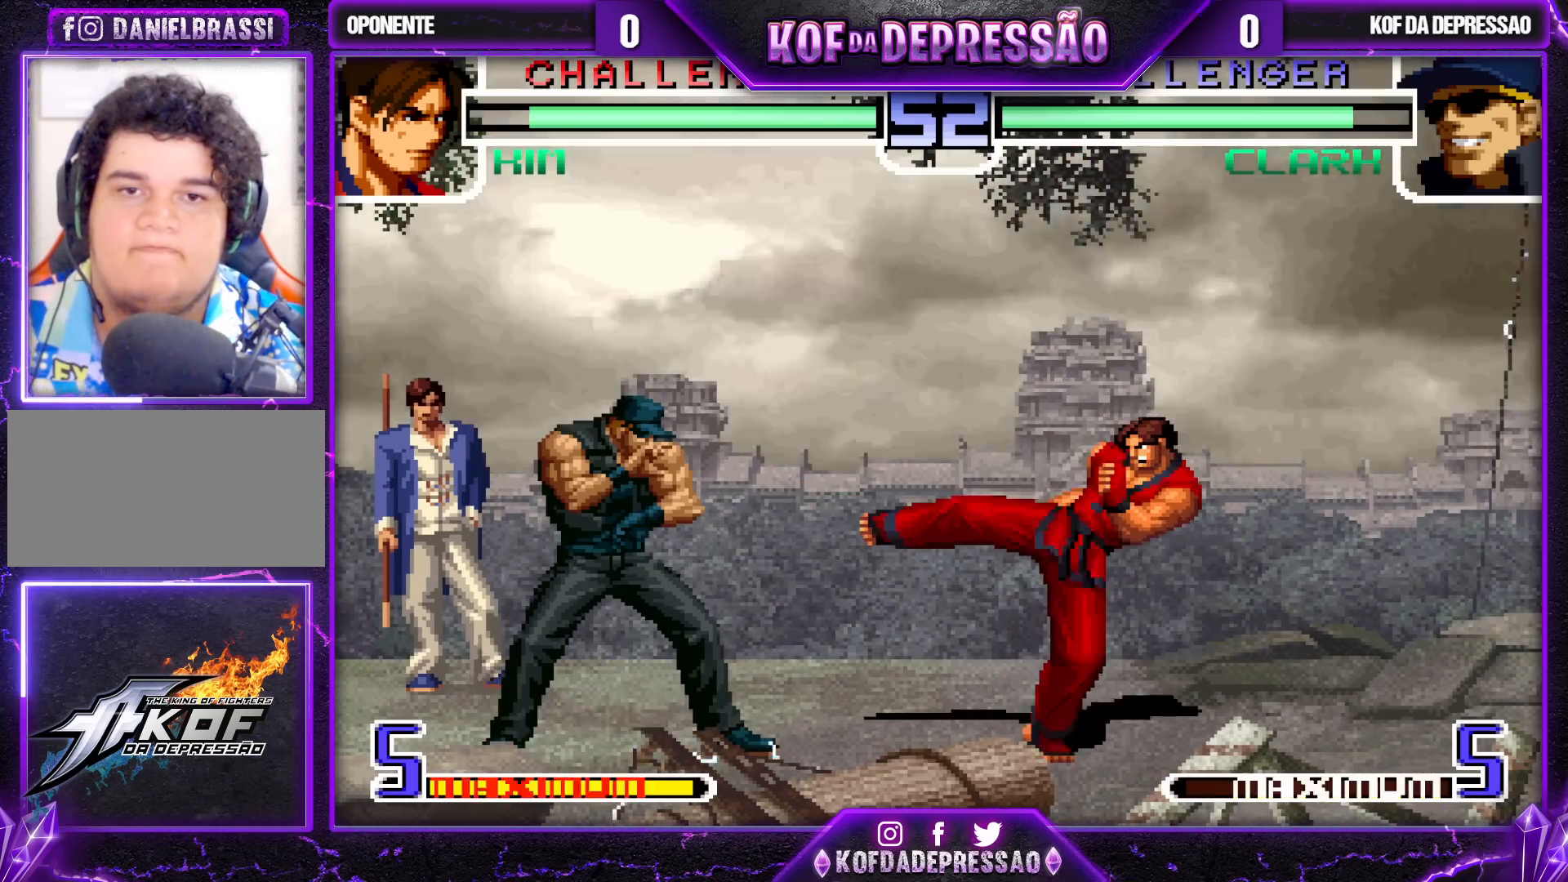
{"buttons": [], "left_stick": "center", "events": [[200, "left_stick", "down-right"], [250, "left_stick", "up-right"], [333, "left_stick", "center"]]}
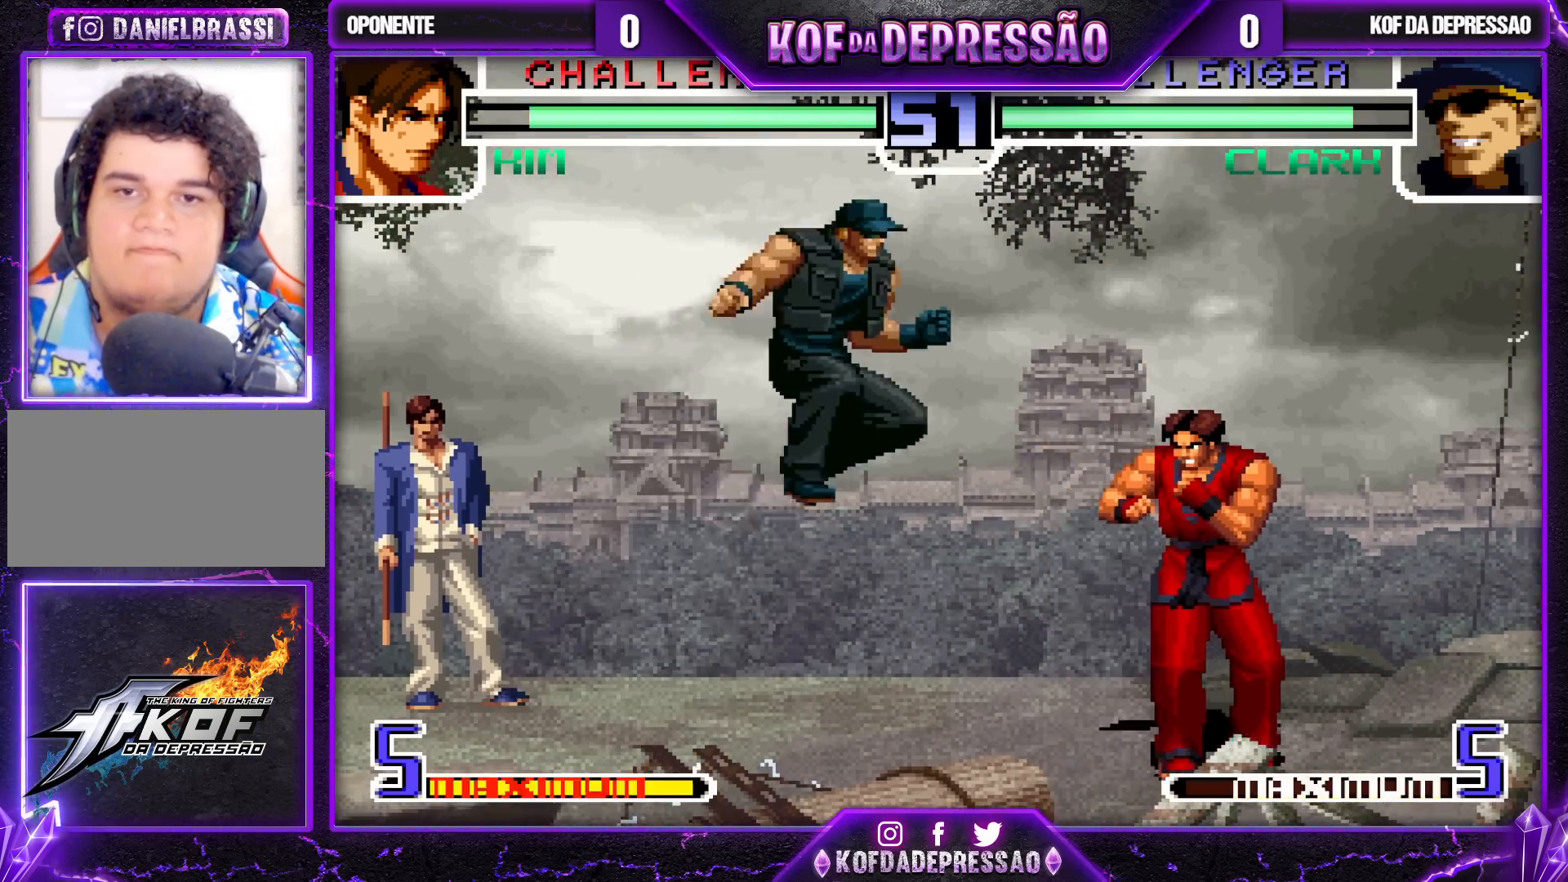
{"buttons": ["R1"], "left_stick": "right", "events": [[117, "SQUARE", "down"], [233, "SQUARE", "up"], [367, "left_stick", "right"], [450, "R1", "down"]]}
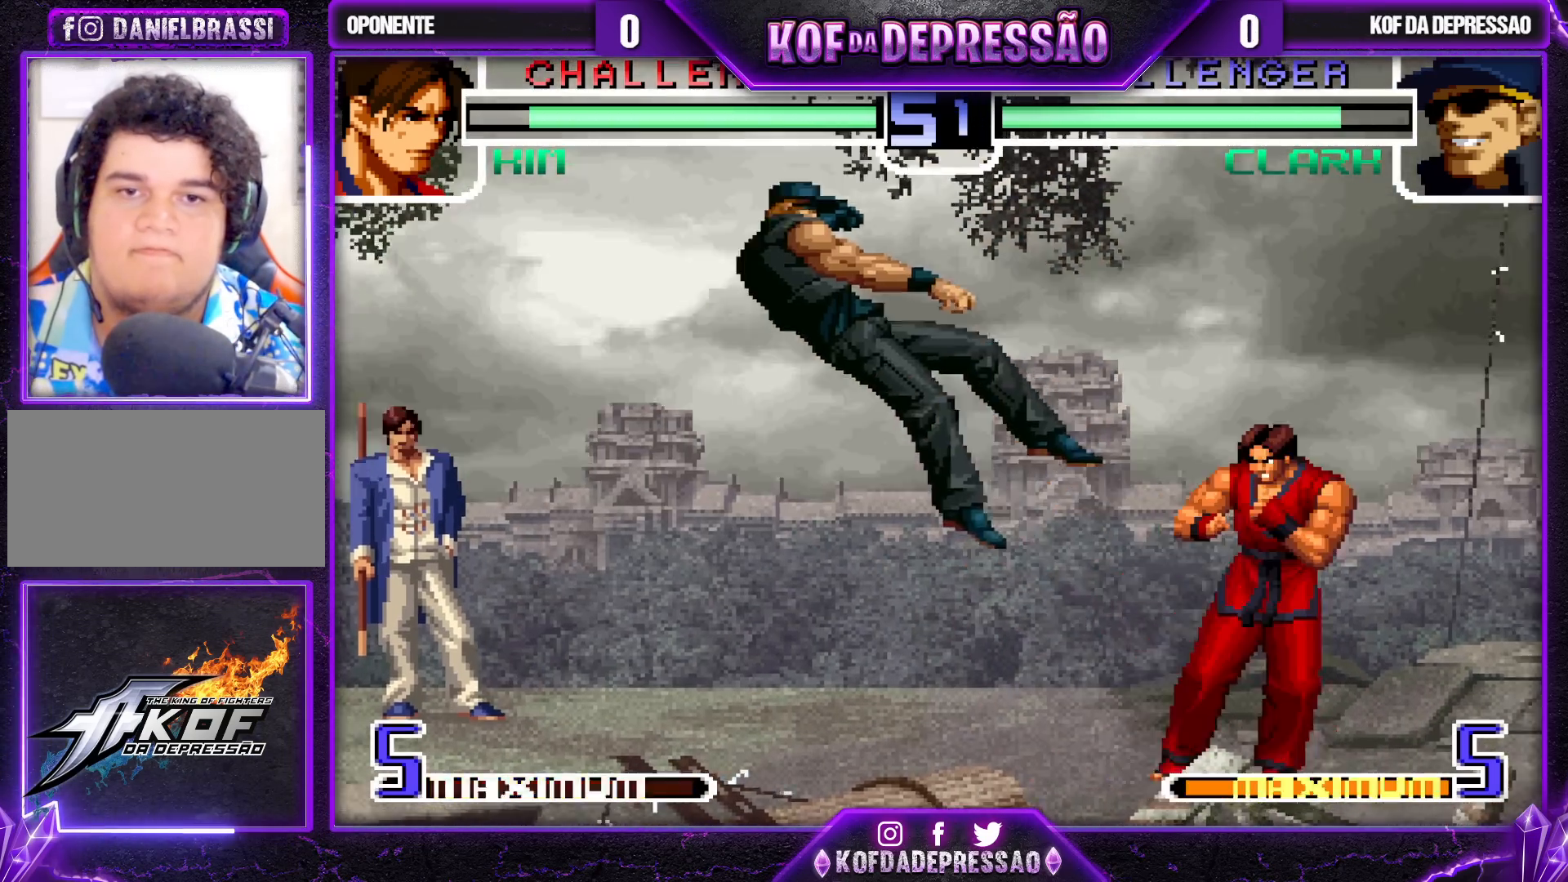
{"buttons": [], "left_stick": "up-right", "events": [[67, "R1", "up"], [150, "left_stick", "center"], [283, "left_stick", "down"], [383, "left_stick", "up-right"]]}
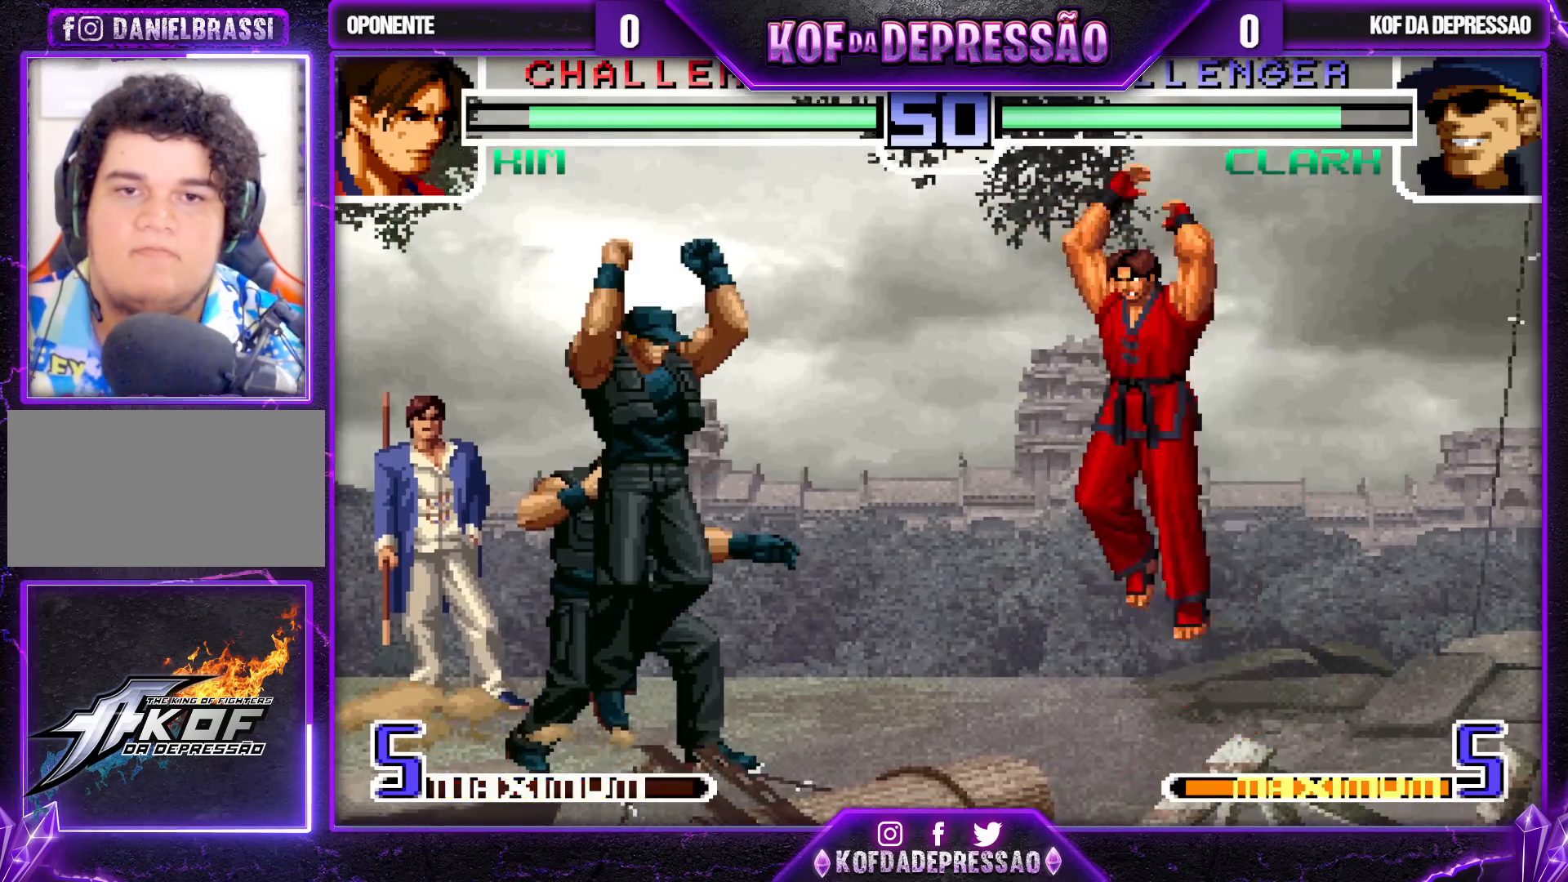
{"buttons": [], "left_stick": "center", "events": [[67, "left_stick", "center"], [217, "SQUARE", "down"], [300, "SQUARE", "up"]]}
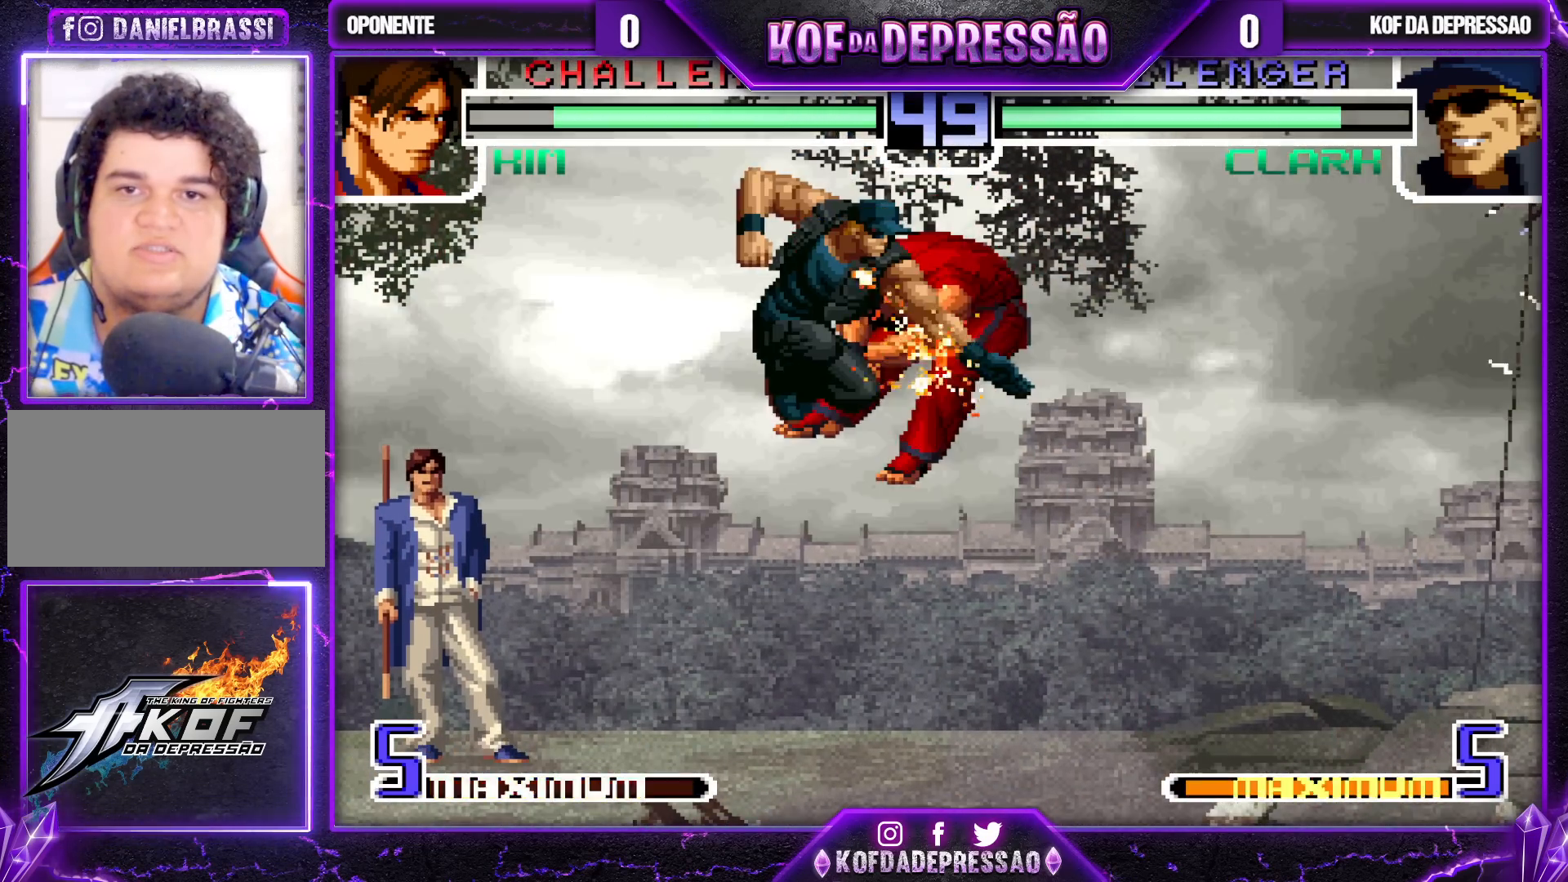
{"buttons": [], "left_stick": "right", "events": [[150, "left_stick", "right"], [217, "left_stick", "center"], [267, "left_stick", "right"]]}
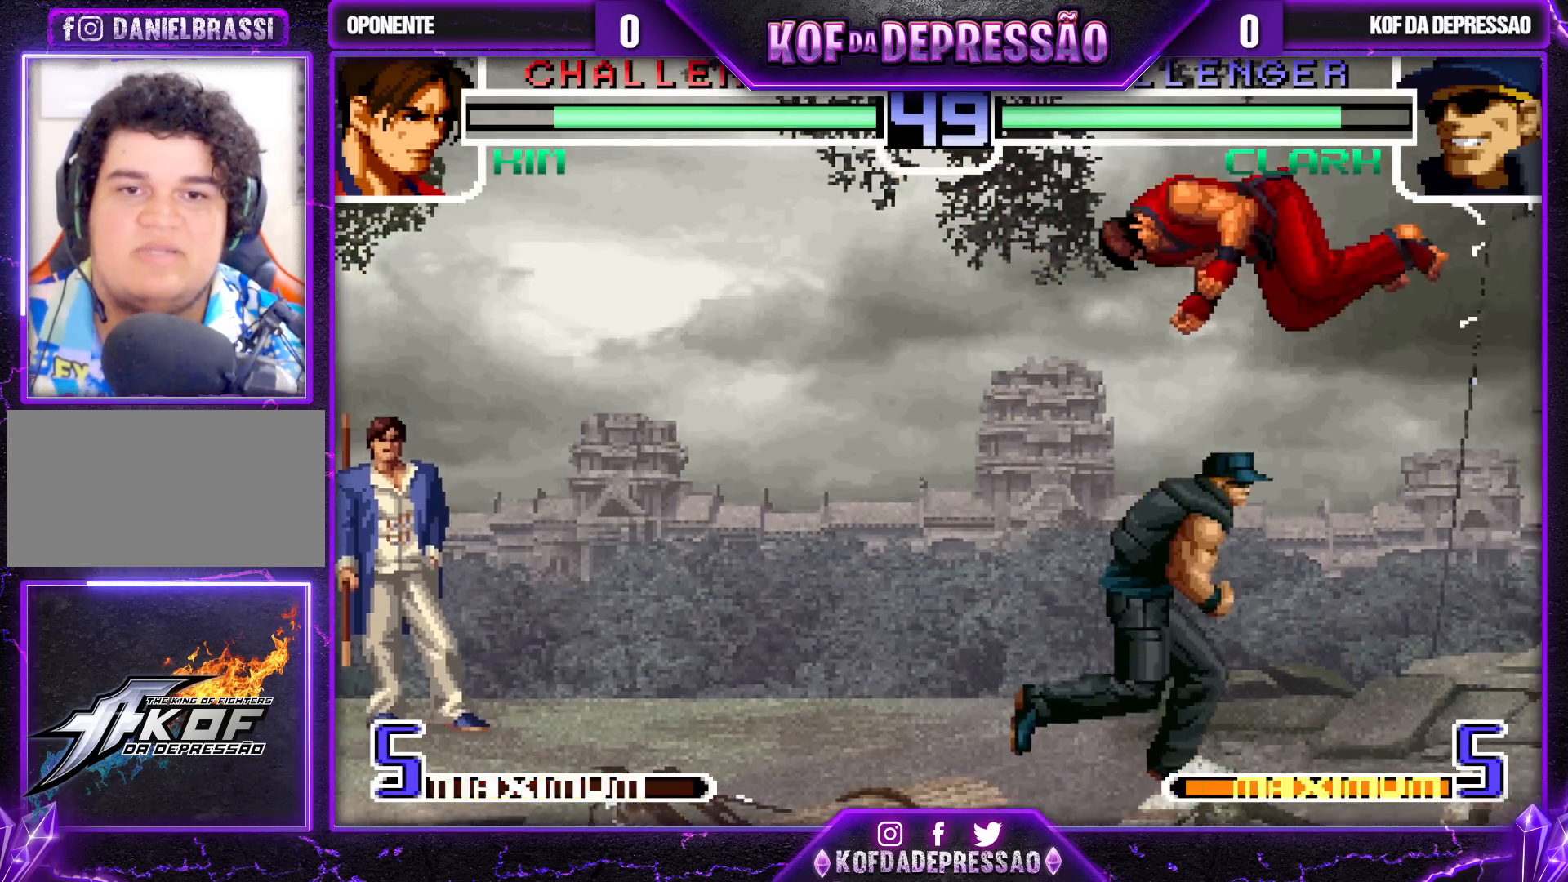
{"buttons": ["TRIANGLE", "R1"], "left_stick": "right", "events": [[117, "R1", "down"], [217, "R1", "up"], [483, "R1", "down"], [483, "TRIANGLE", "down"]]}
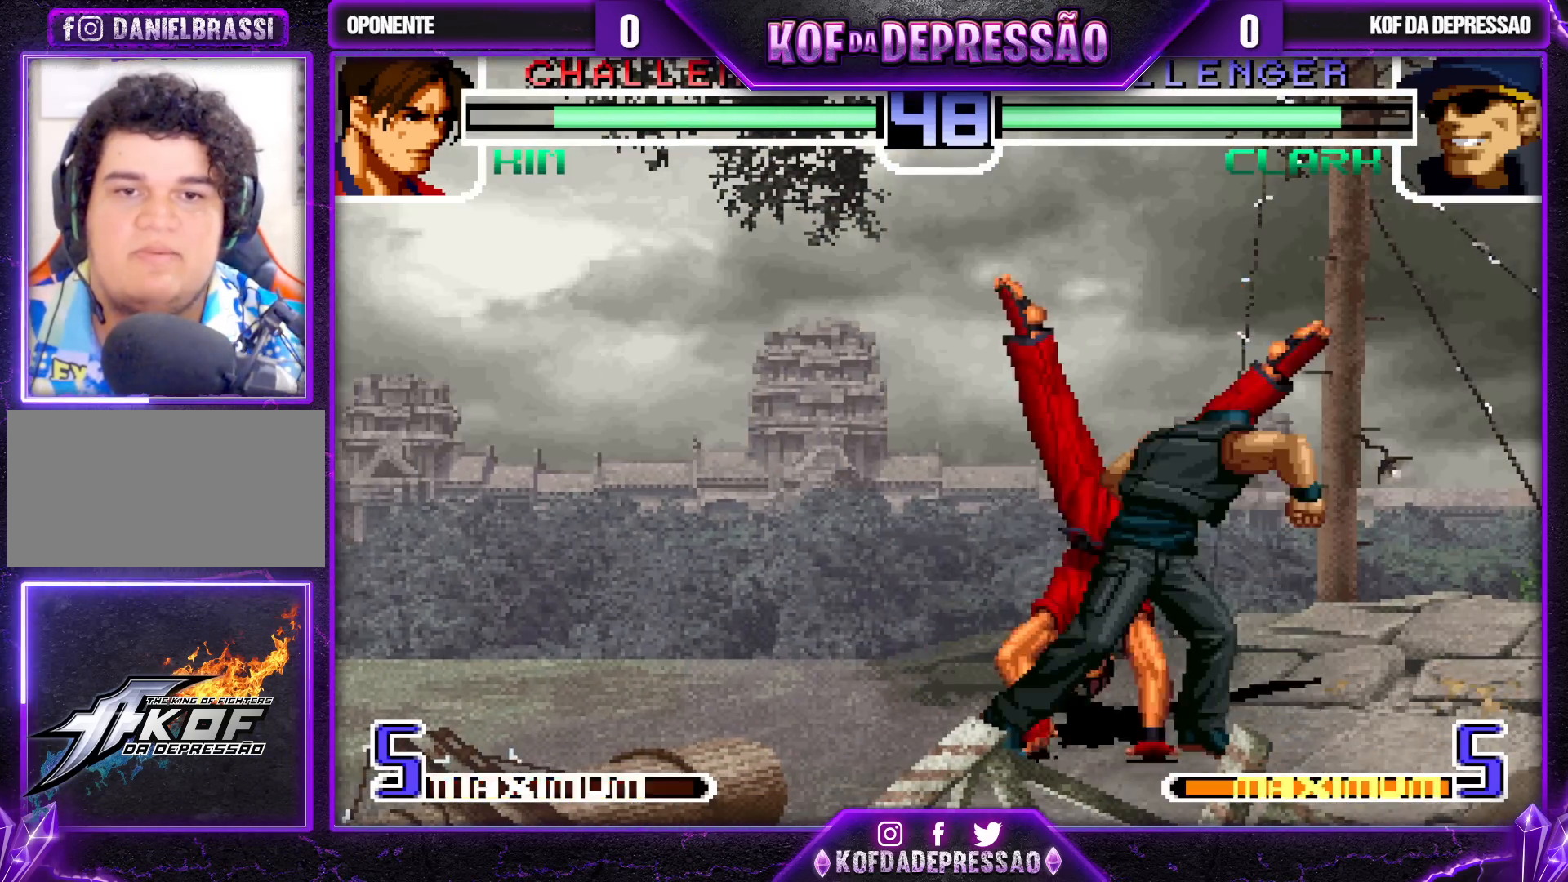
{"buttons": [], "left_stick": "down-right", "events": [[50, "left_stick", "center"], [67, "R1", "up"], [67, "TRIANGLE", "up"], [133, "left_stick", "right"], [217, "left_stick", "left"], [300, "SQUARE", "down"], [350, "SQUARE", "up"], [350, "left_stick", "down"], [450, "left_stick", "down-right"]]}
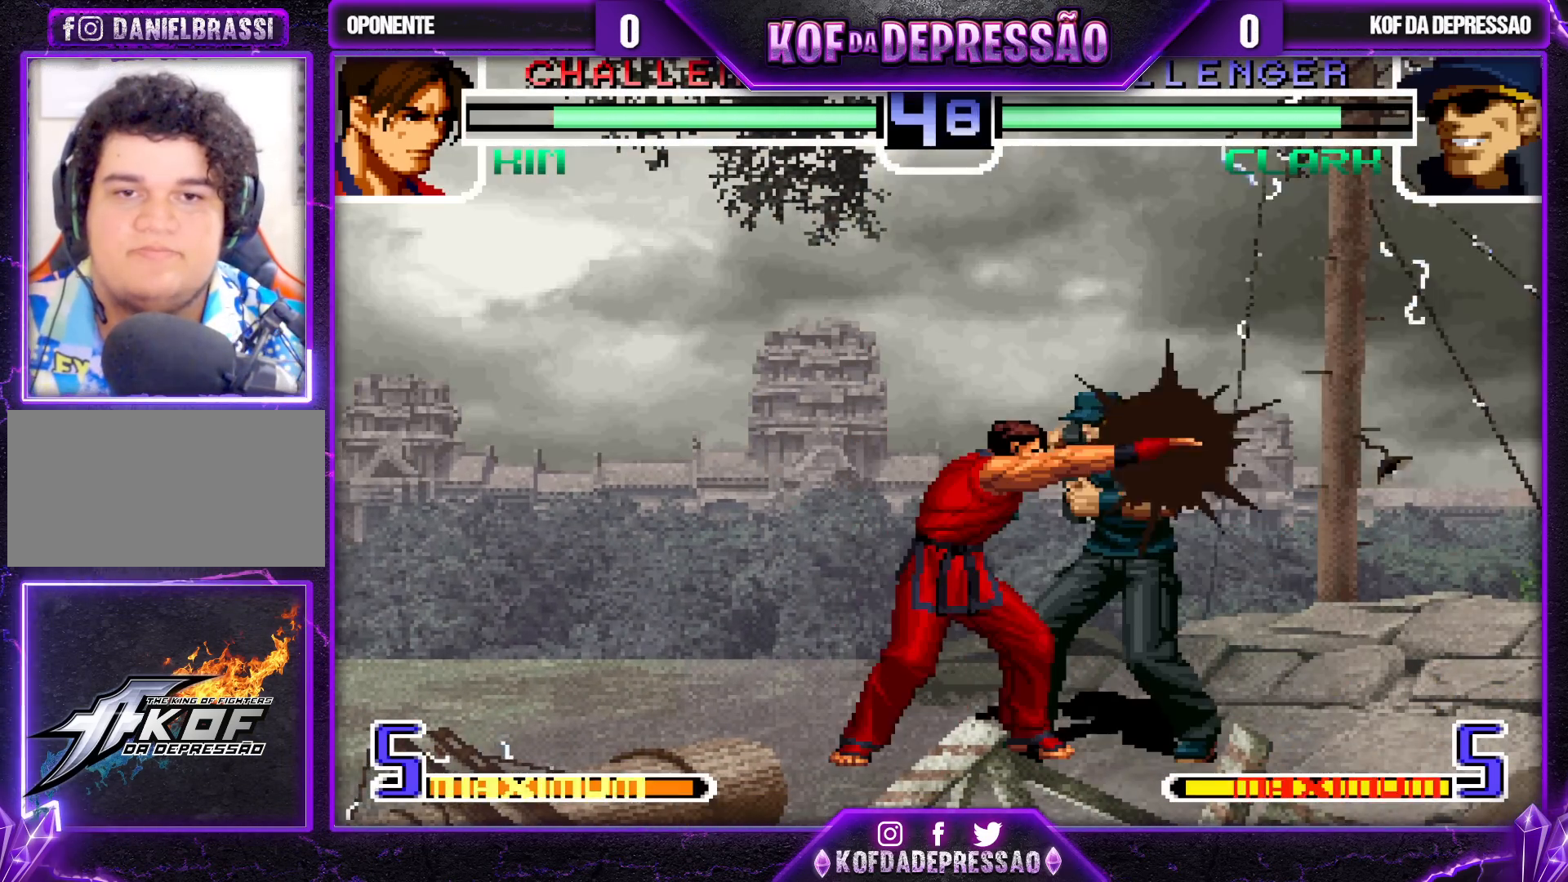
{"buttons": [], "left_stick": "center", "events": [[133, "SQUARE", "down"], [250, "SQUARE", "up"], [367, "TRIANGLE", "down"], [383, "SQUARE", "down"], [400, "CROSS", "down"], [450, "CROSS", "up"], [467, "SQUARE", "up"], [467, "TRIANGLE", "up"], [483, "left_stick", "center"]]}
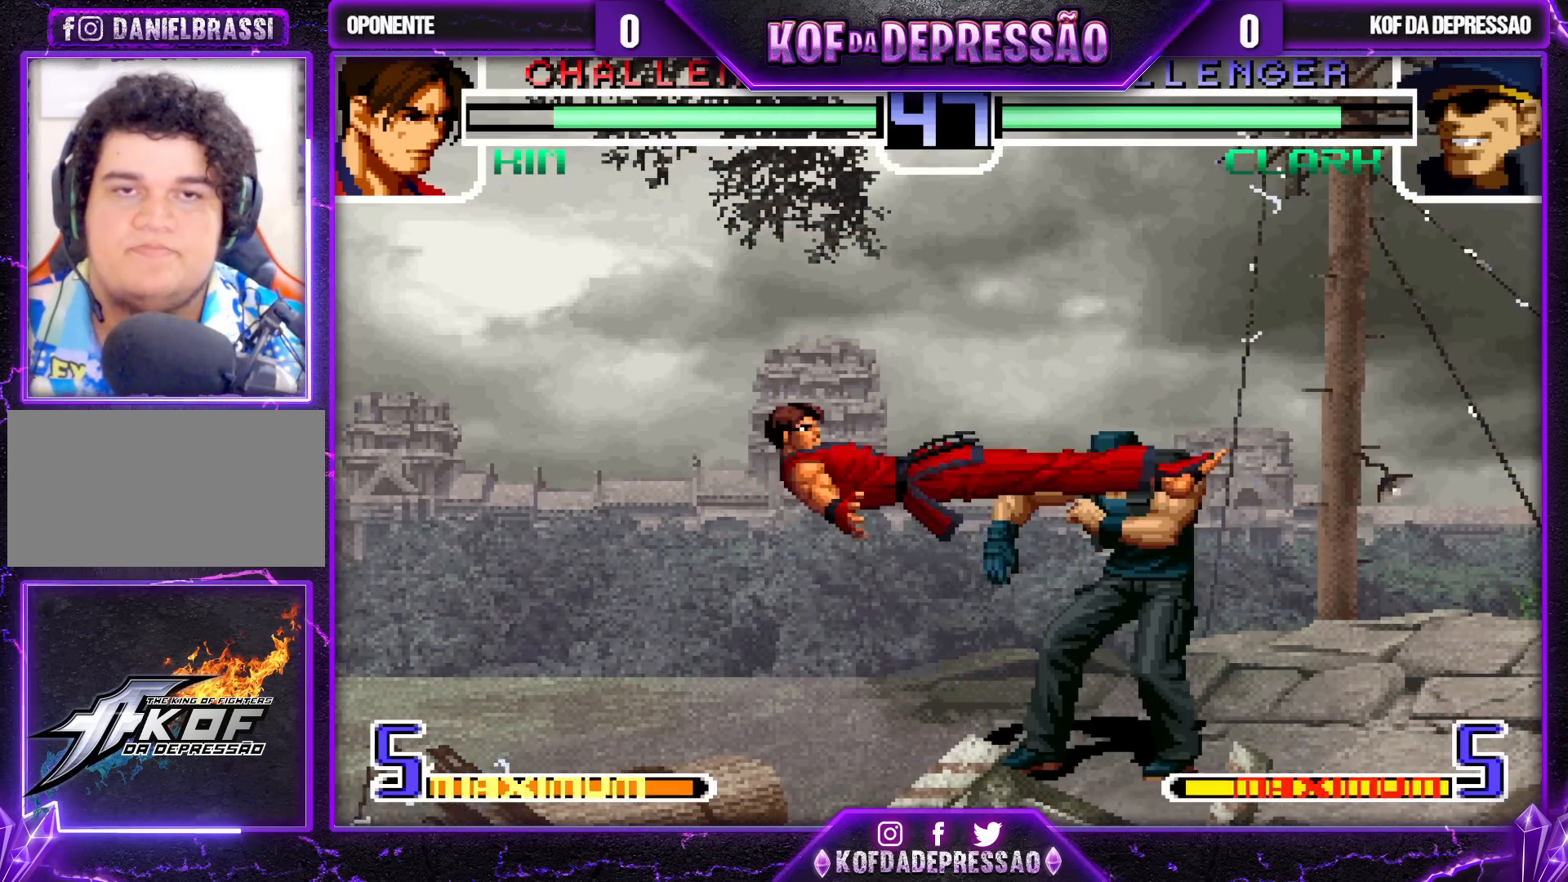
{"buttons": [], "left_stick": "center", "events": [[67, "CROSS", "down"], [67, "SQUARE", "down"], [67, "TRIANGLE", "down"], [150, "CROSS", "up"], [150, "SQUARE", "up"], [167, "TRIANGLE", "up"], [250, "CROSS", "down"], [250, "SQUARE", "down"], [250, "TRIANGLE", "down"], [333, "CROSS", "up"], [333, "SQUARE", "up"], [333, "TRIANGLE", "up"]]}
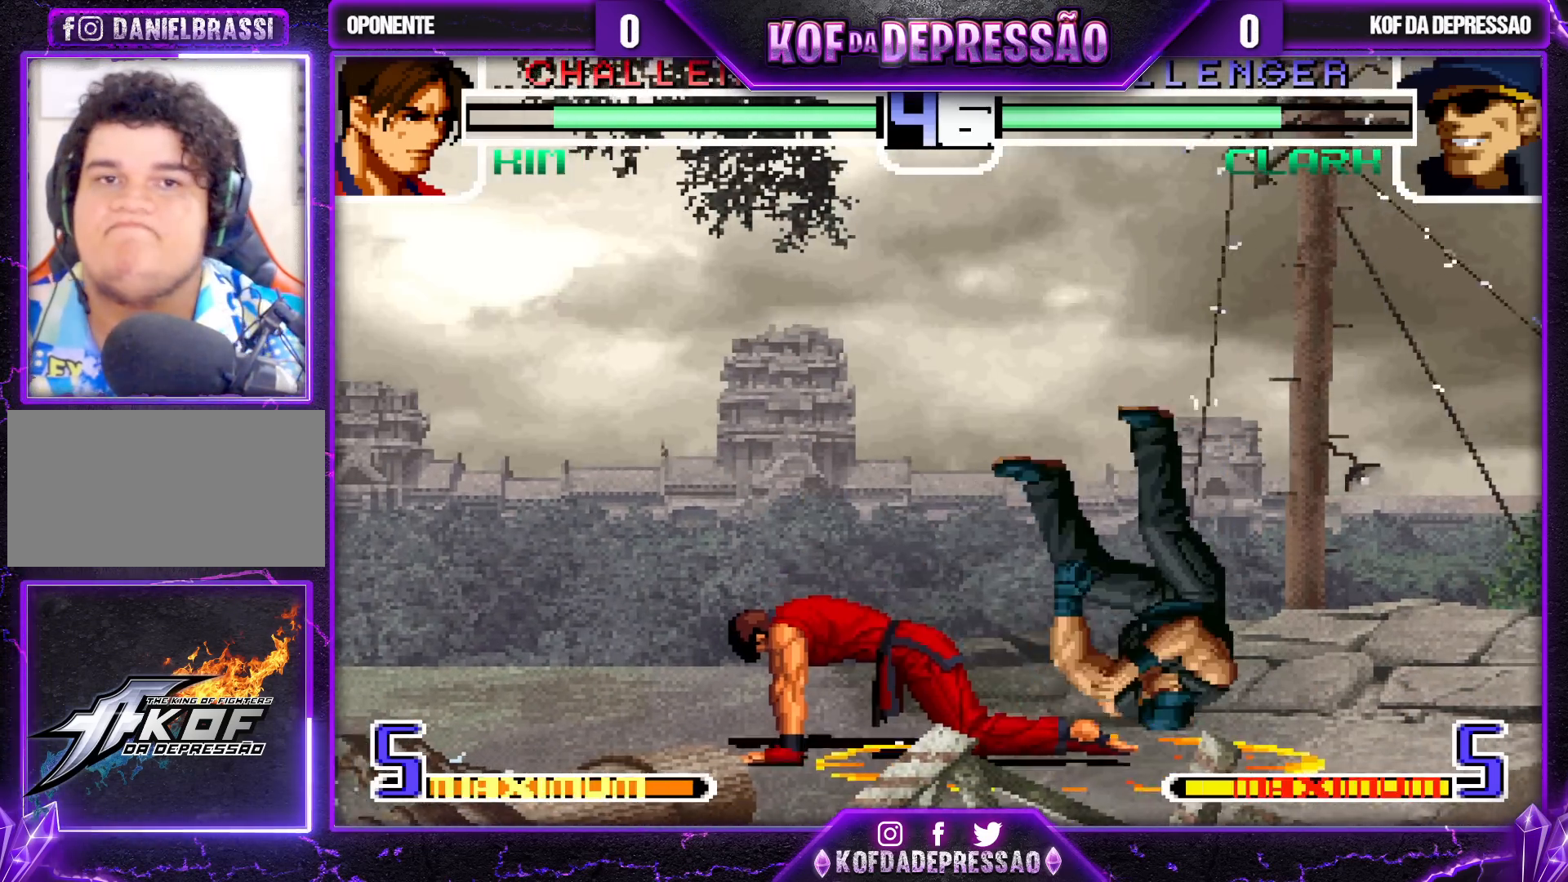
{"buttons": [], "left_stick": "center", "events": [[350, "TRIANGLE", "down"], [367, "CROSS", "down"], [367, "SQUARE", "down"], [400, "TRIANGLE", "up"], [417, "SQUARE", "up"], [433, "CROSS", "up"]]}
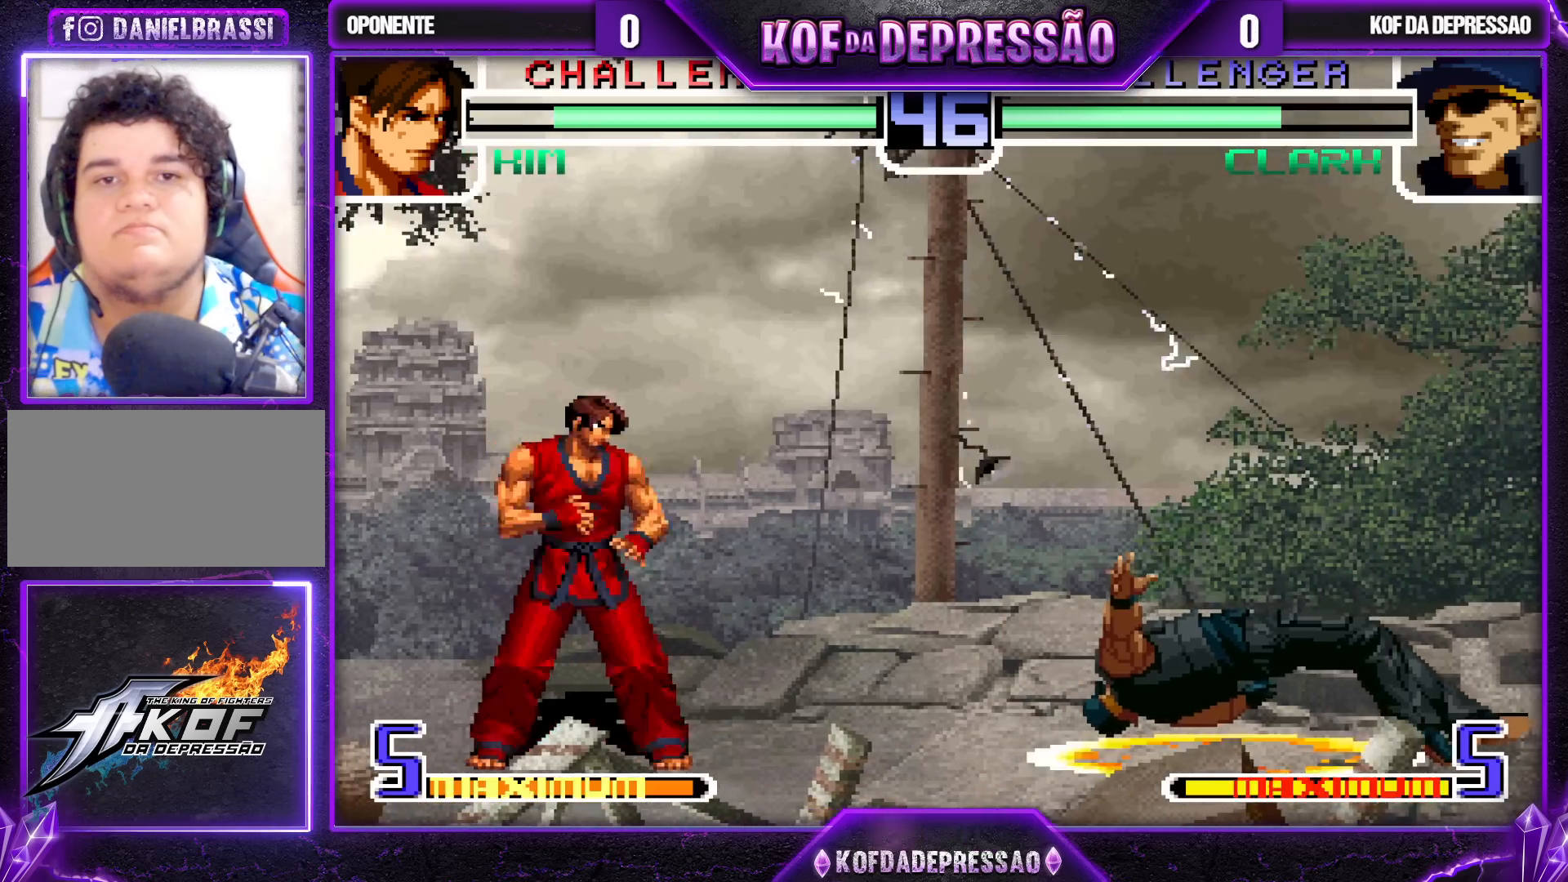
{"buttons": [], "left_stick": "down-right", "events": [[17, "SQUARE", "down"], [17, "TRIANGLE", "down"], [50, "CROSS", "down"], [67, "TRIANGLE", "up"], [83, "SQUARE", "up"], [117, "SQUARE", "down"], [117, "TRIANGLE", "down"], [333, "CROSS", "up"], [350, "SQUARE", "up"], [367, "TRIANGLE", "up"], [500, "left_stick", "down-right"]]}
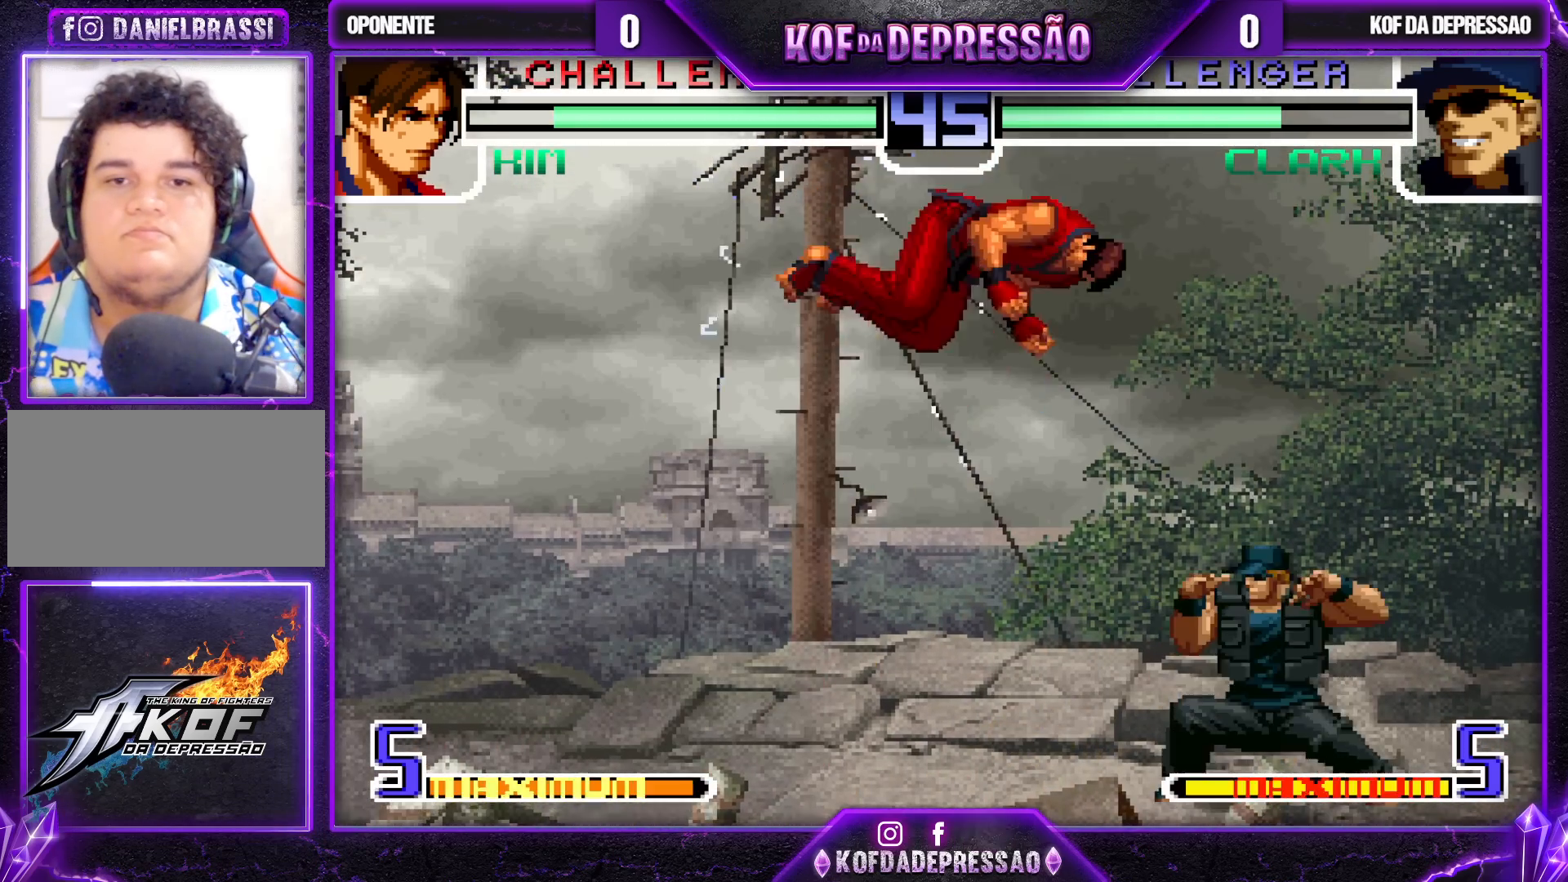
{"buttons": [], "left_stick": "right", "events": [[83, "left_stick", "right"], [350, "SQUARE", "down"], [350, "TRIANGLE", "down"], [500, "SQUARE", "up"], [500, "TRIANGLE", "up"]]}
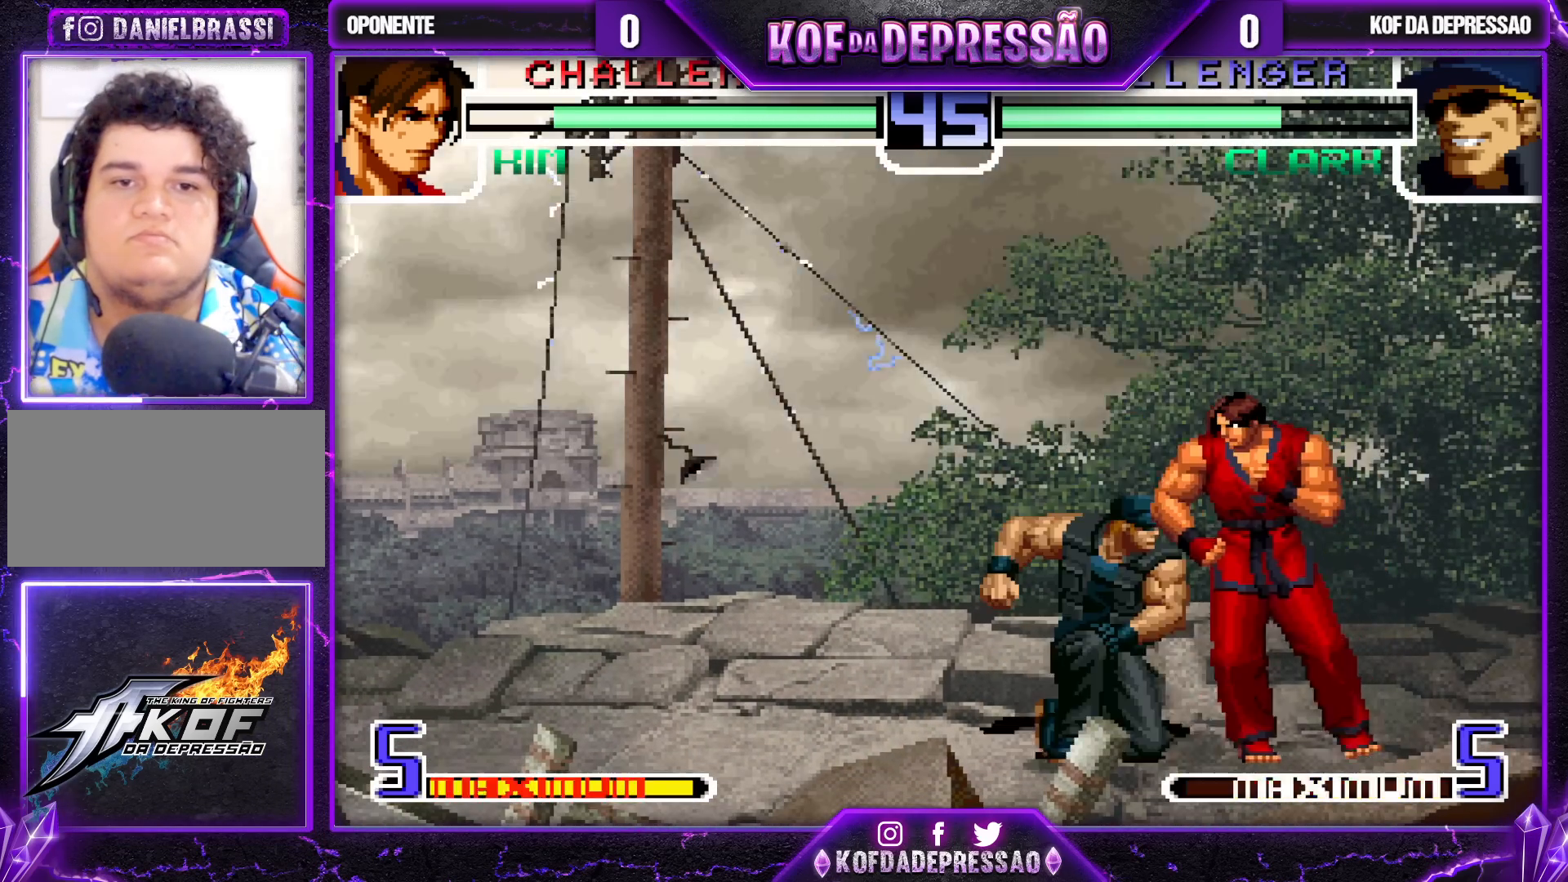
{"buttons": [], "left_stick": "center", "events": [[133, "left_stick", "center"], [367, "R1", "down"], [483, "R1", "up"]]}
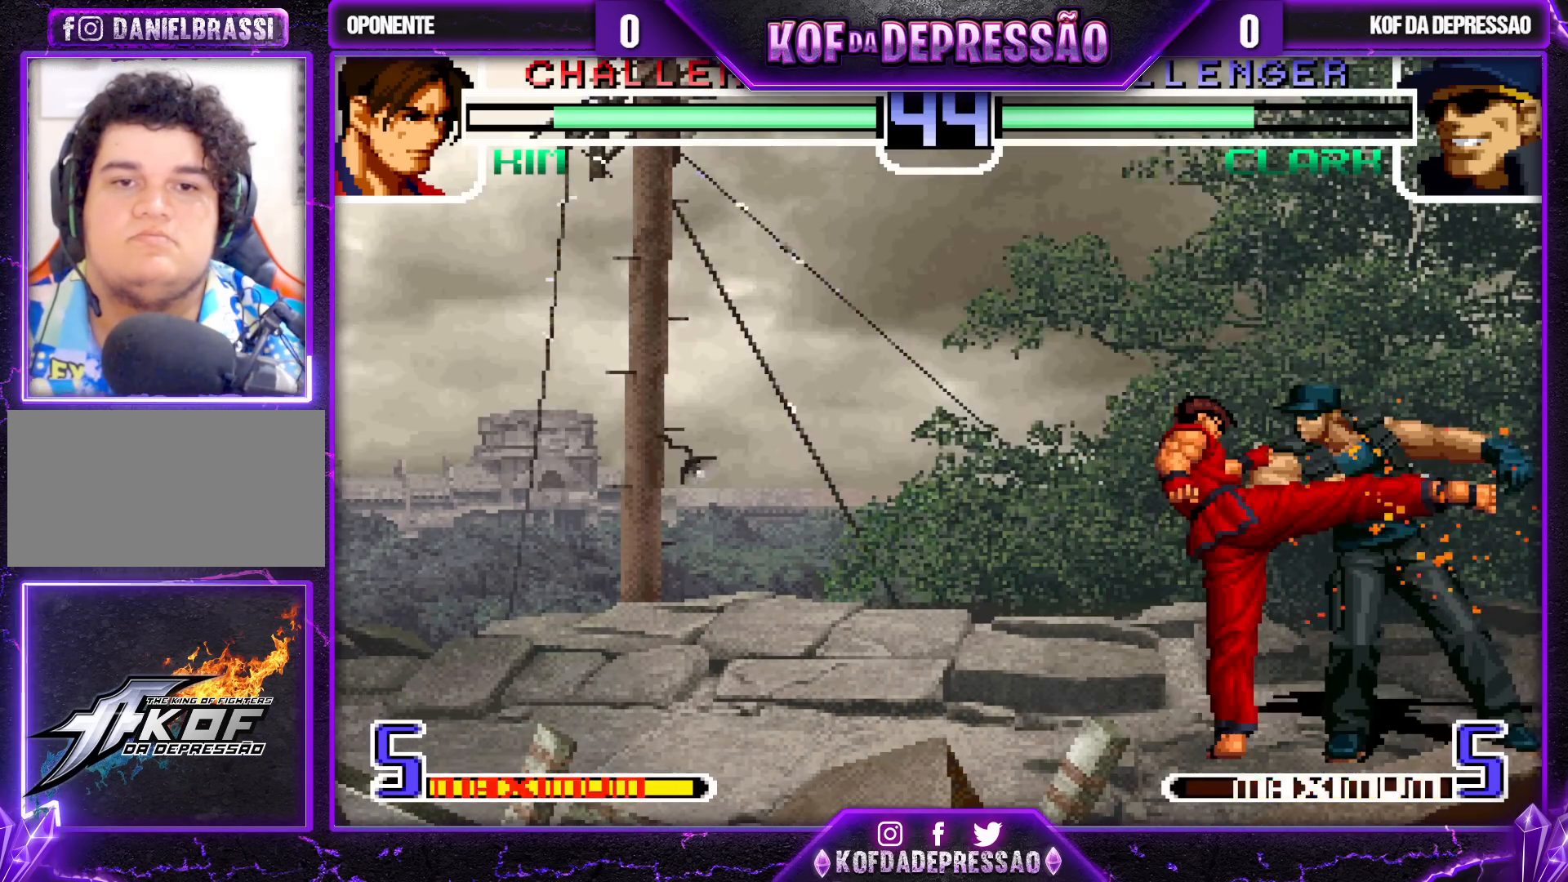
{"buttons": [], "left_stick": "down-right", "events": [[200, "left_stick", "down-right"]]}
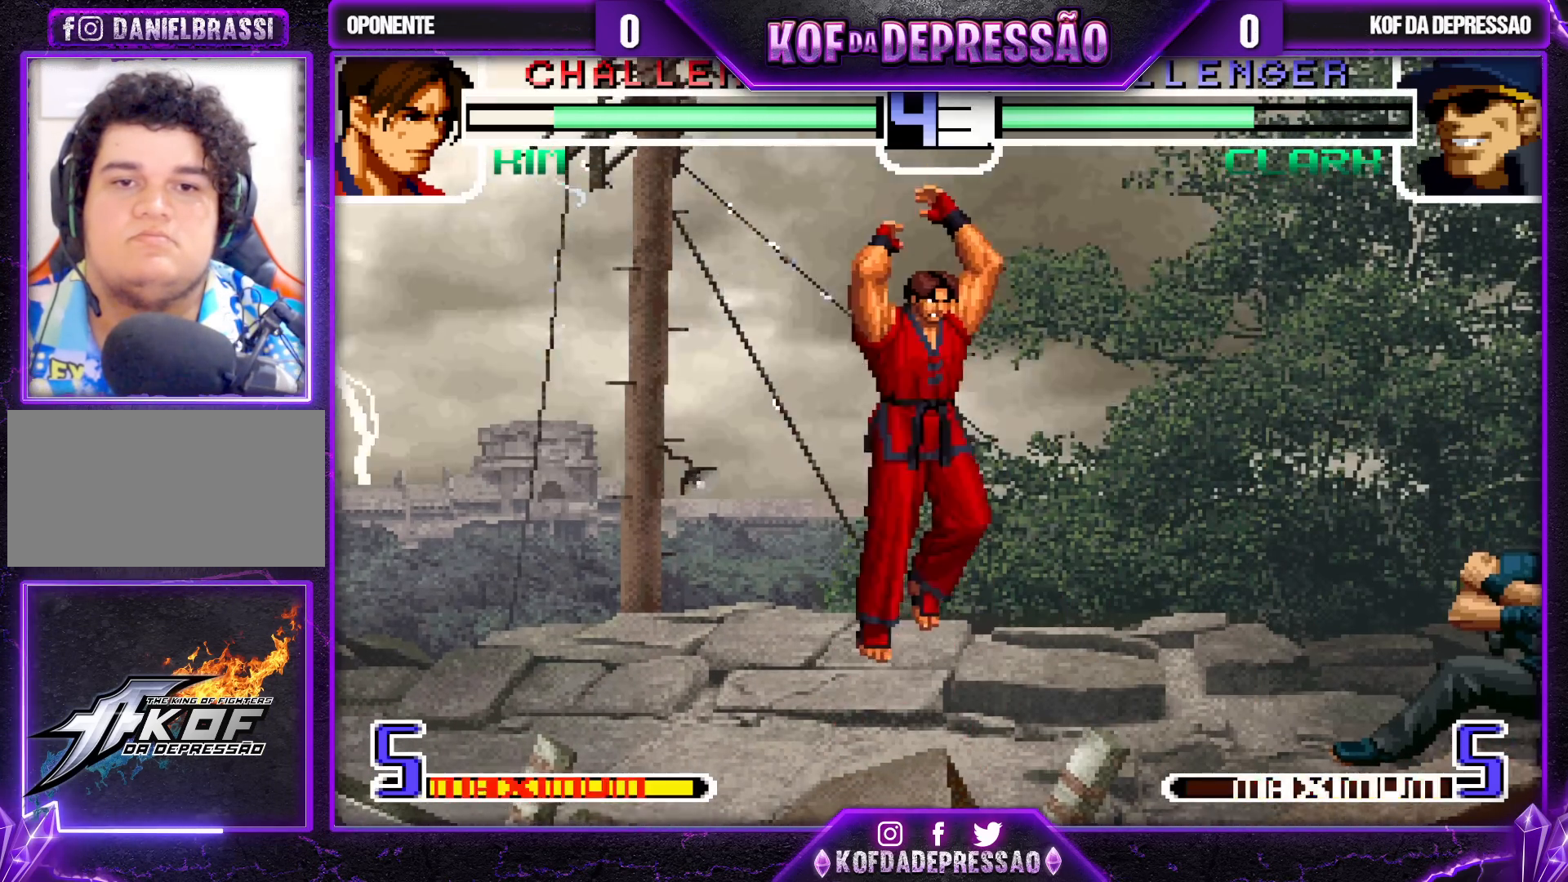
{"buttons": [], "left_stick": "right", "events": [[317, "left_stick", "right"]]}
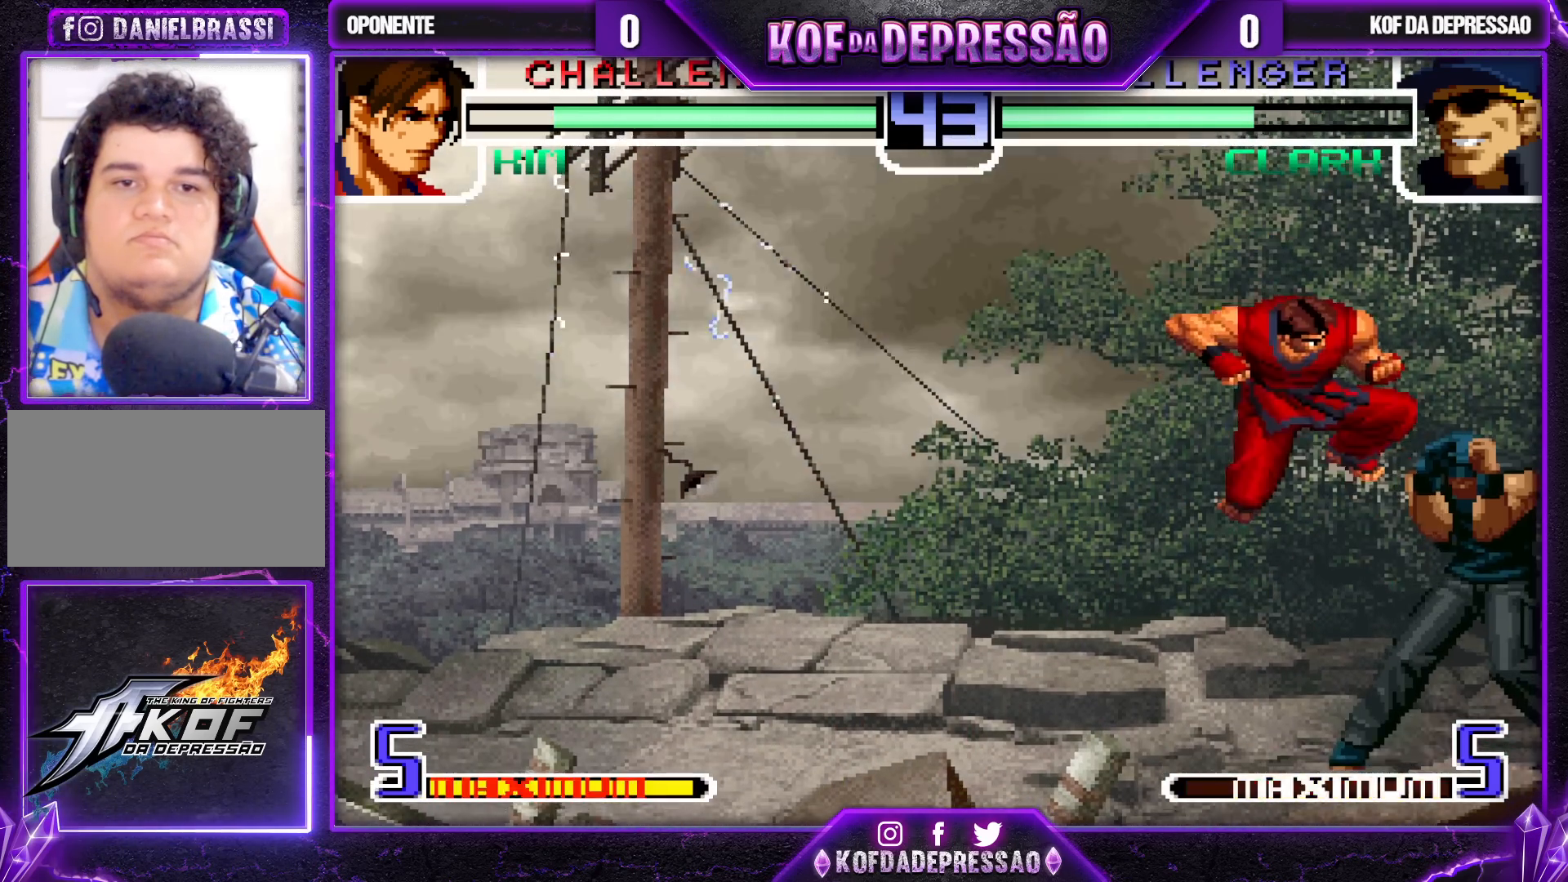
{"buttons": [], "left_stick": "right", "events": [[17, "CROSS", "down"], [33, "R1", "down"], [133, "R1", "up"], [150, "CROSS", "up"]]}
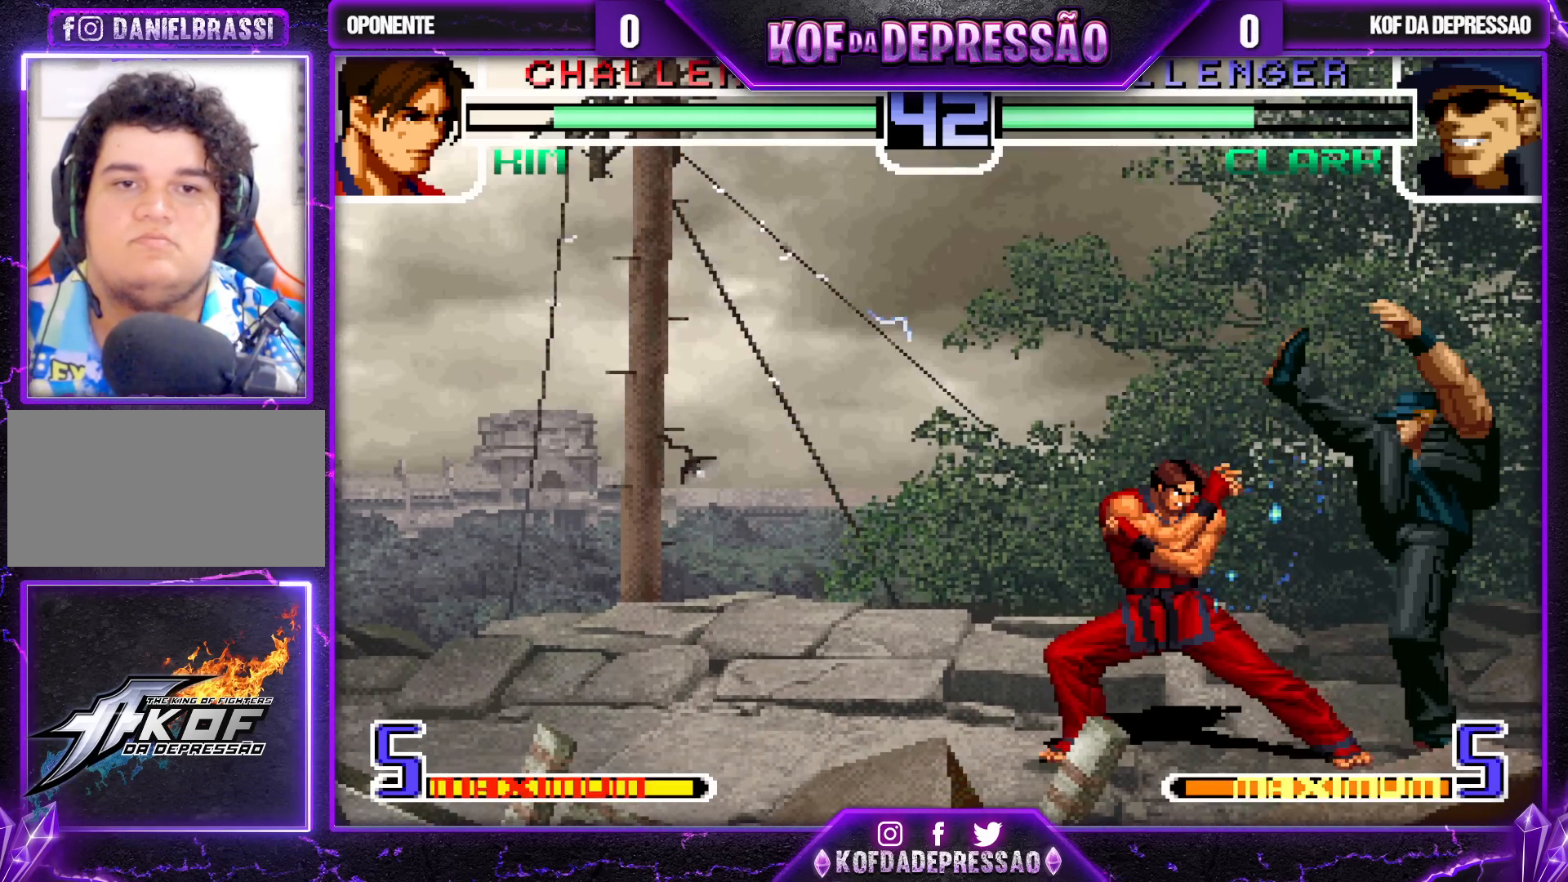
{"buttons": [], "left_stick": "down-right", "events": [[317, "left_stick", "down-right"]]}
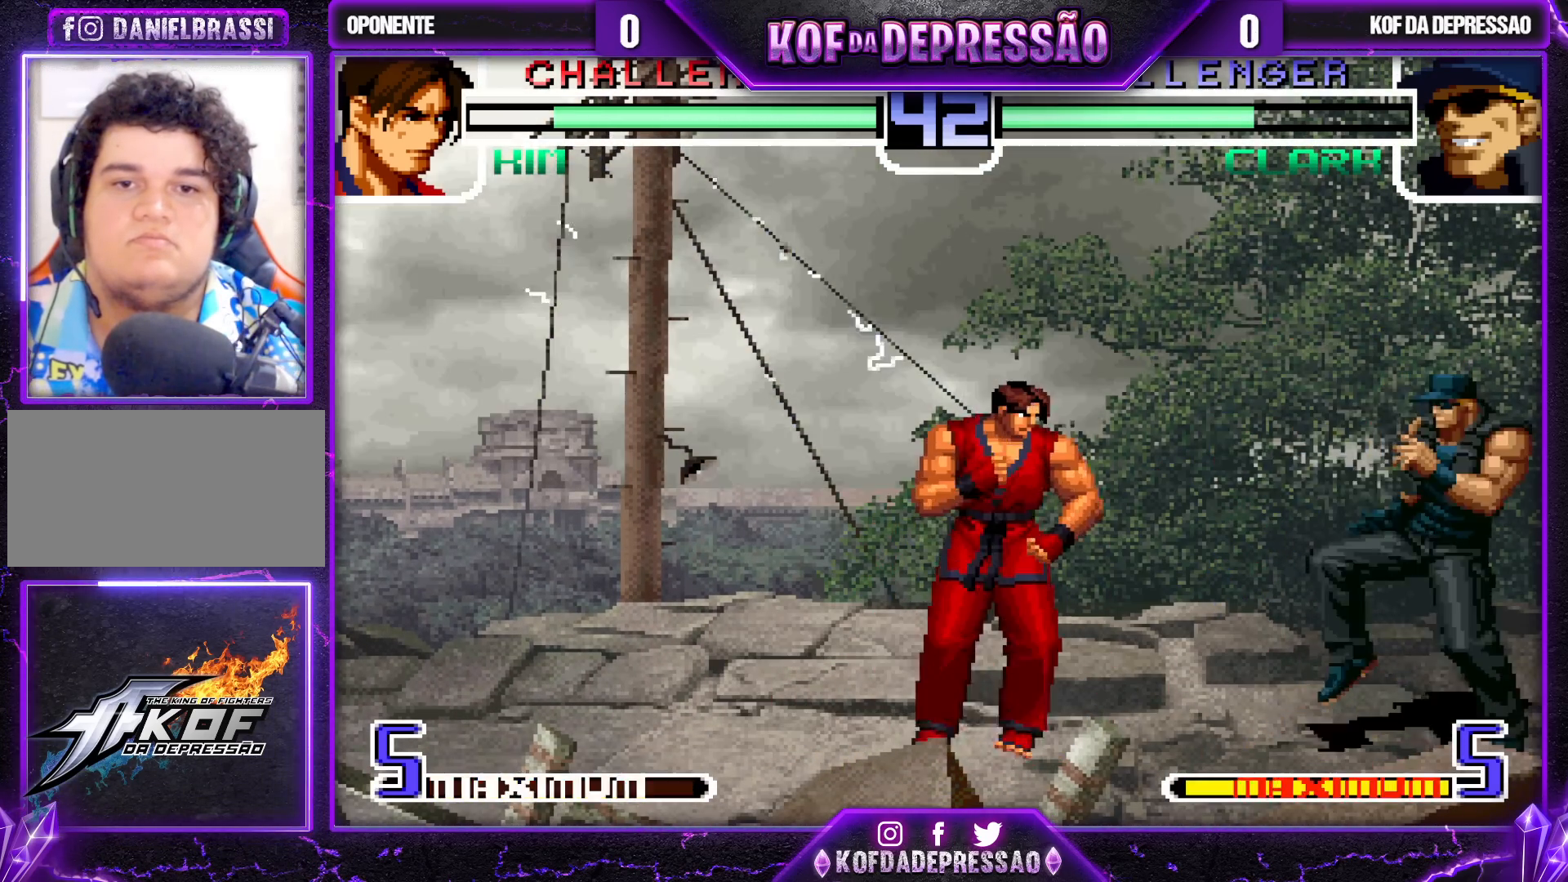
{"buttons": [], "left_stick": "up", "events": [[433, "left_stick", "up"]]}
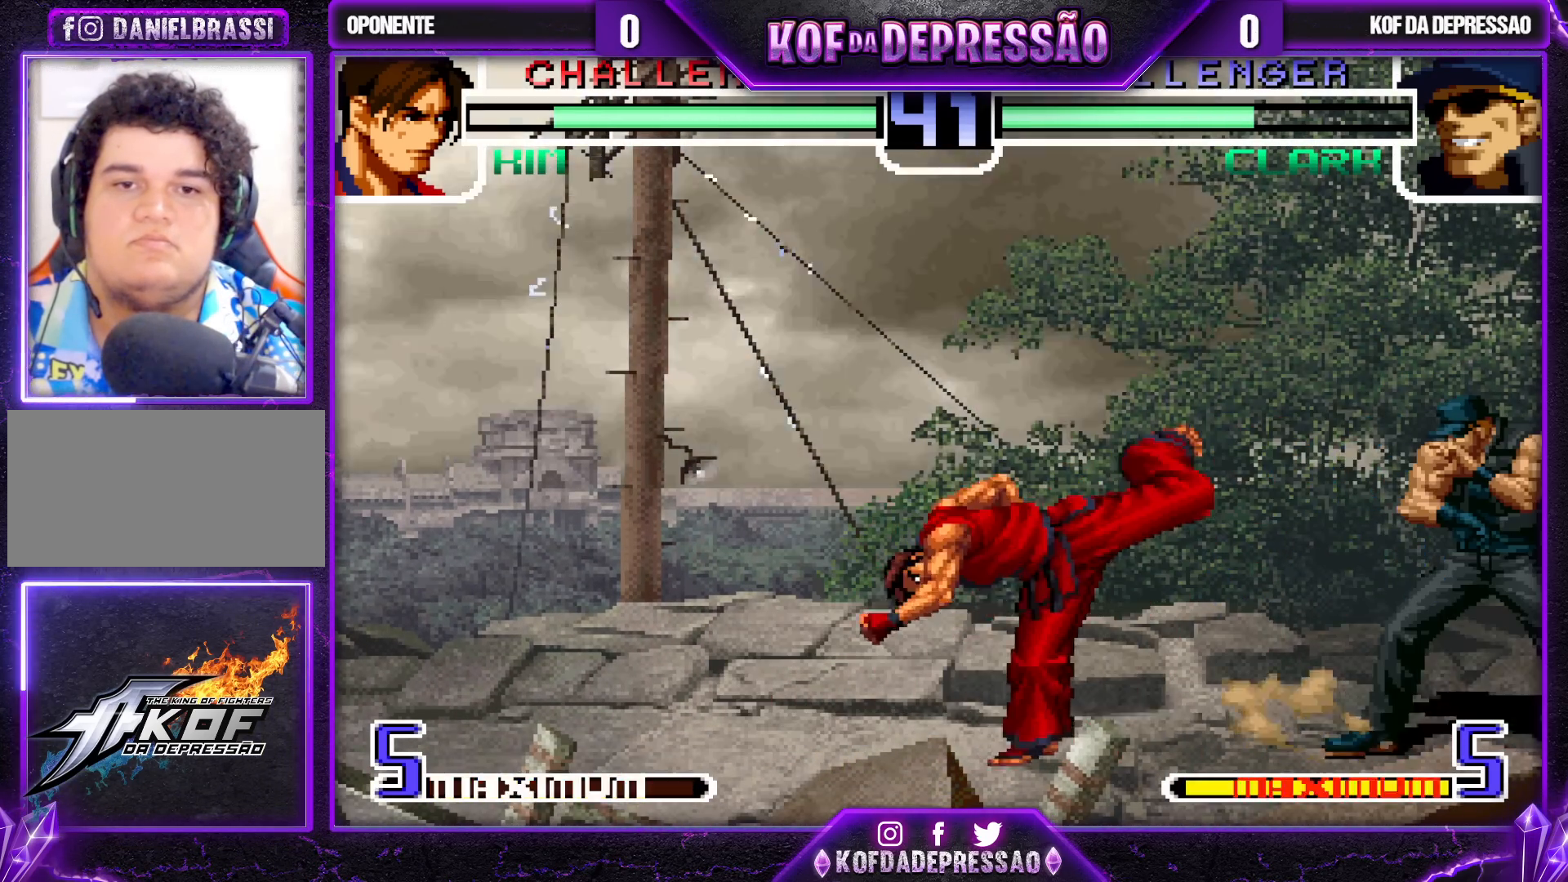
{"buttons": [], "left_stick": "up", "events": []}
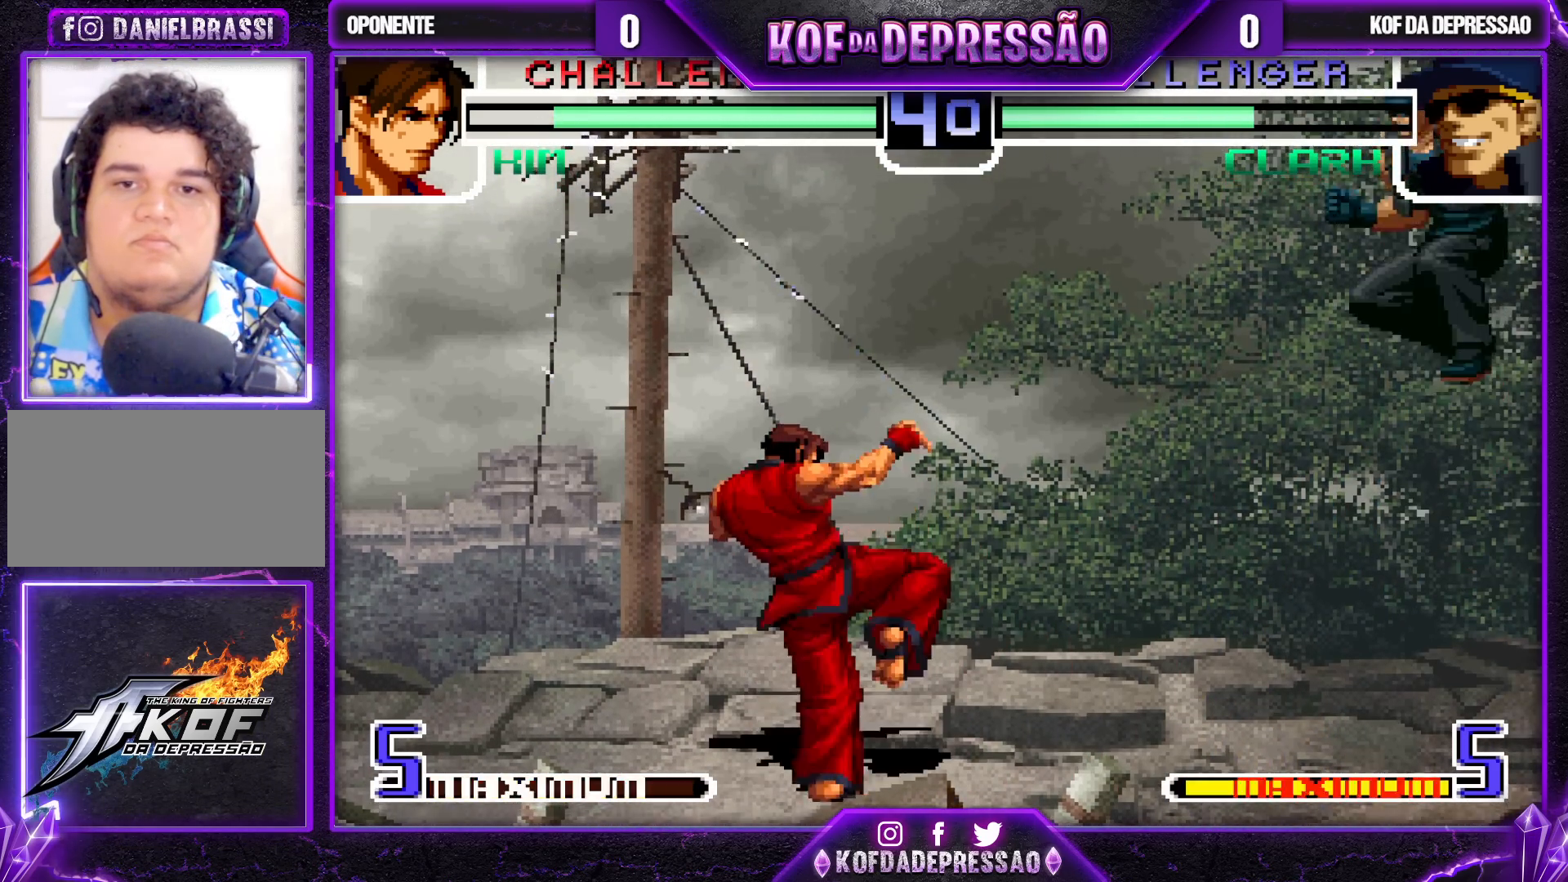
{"buttons": [], "left_stick": "down-right", "events": [[83, "left_stick", "center"], [117, "CROSS", "down"], [117, "R1", "down"], [200, "CROSS", "up"], [217, "R1", "up"], [333, "left_stick", "right"], [383, "left_stick", "down-right"]]}
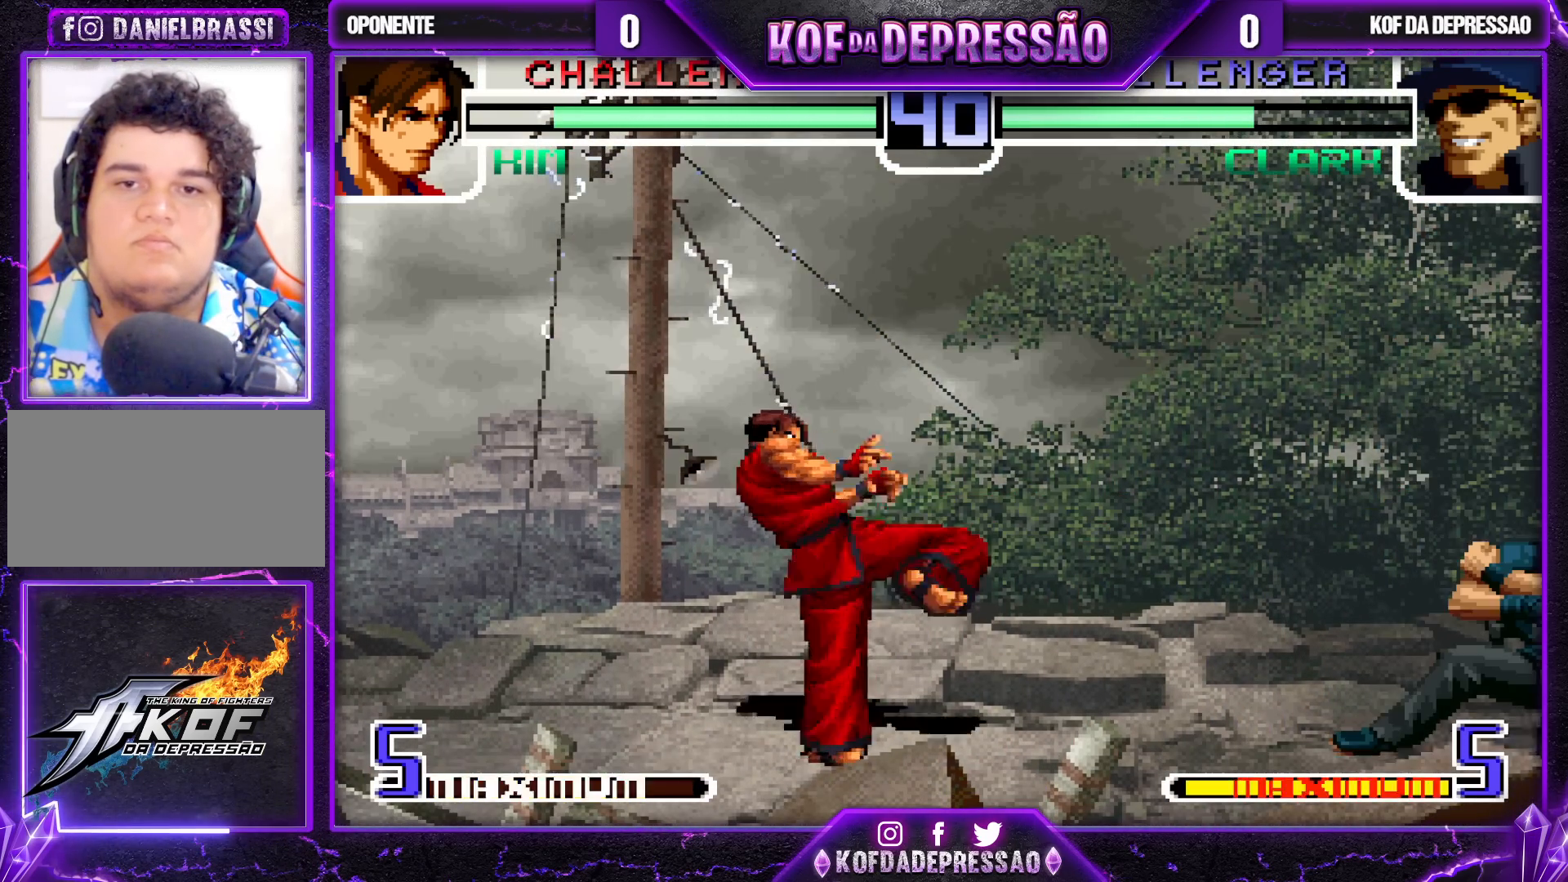
{"buttons": [], "left_stick": "down-right", "events": [[117, "left_stick", "center"], [333, "left_stick", "down"], [433, "left_stick", "down-right"]]}
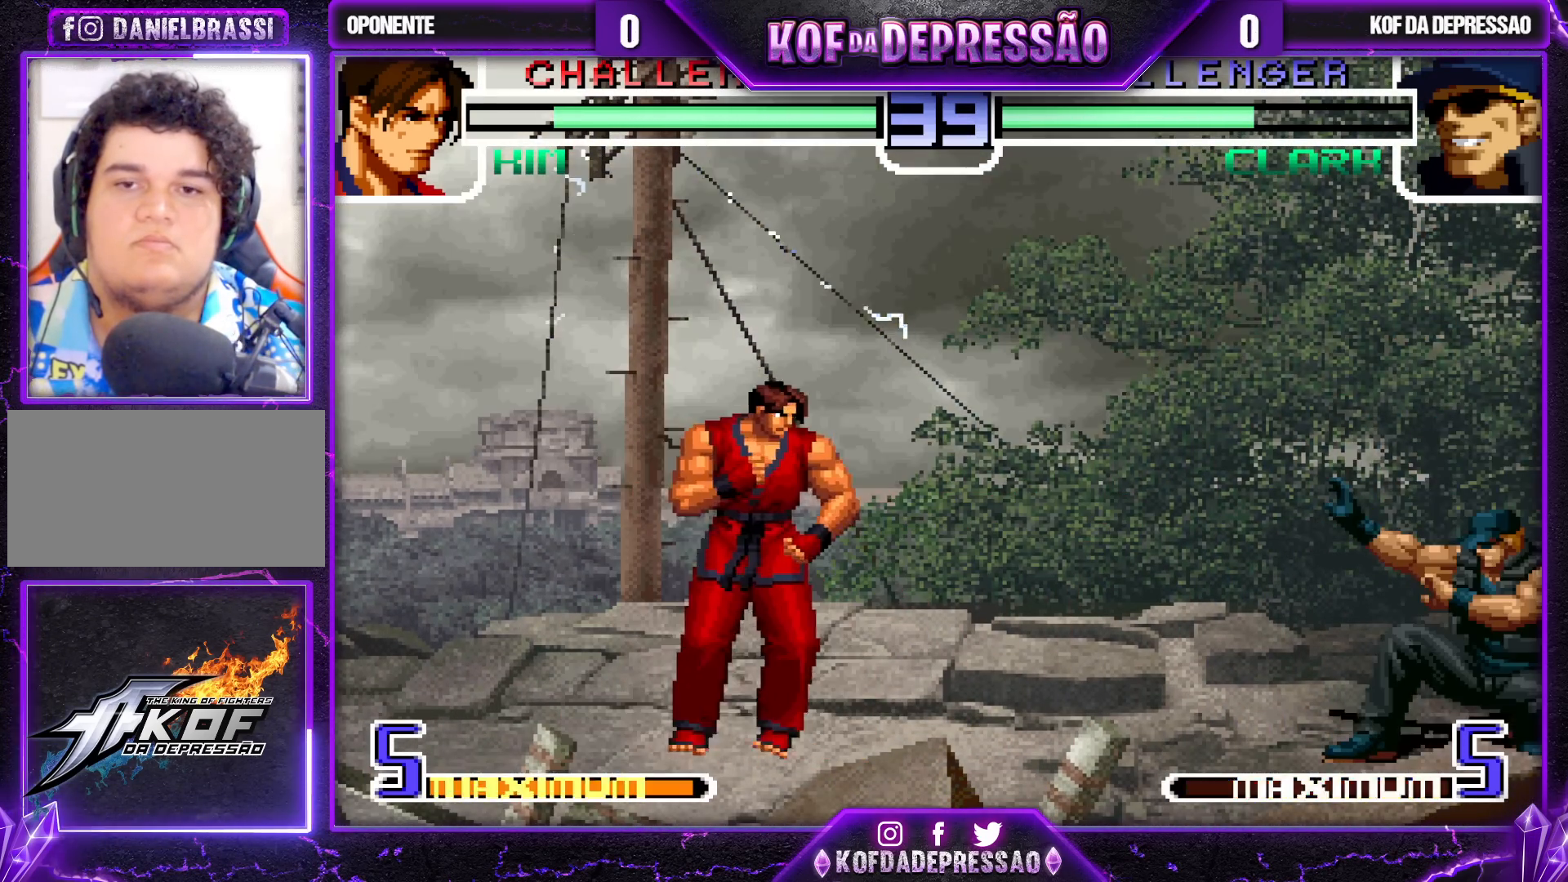
{"buttons": [], "left_stick": "down", "events": [[117, "left_stick", "center"], [300, "left_stick", "down"]]}
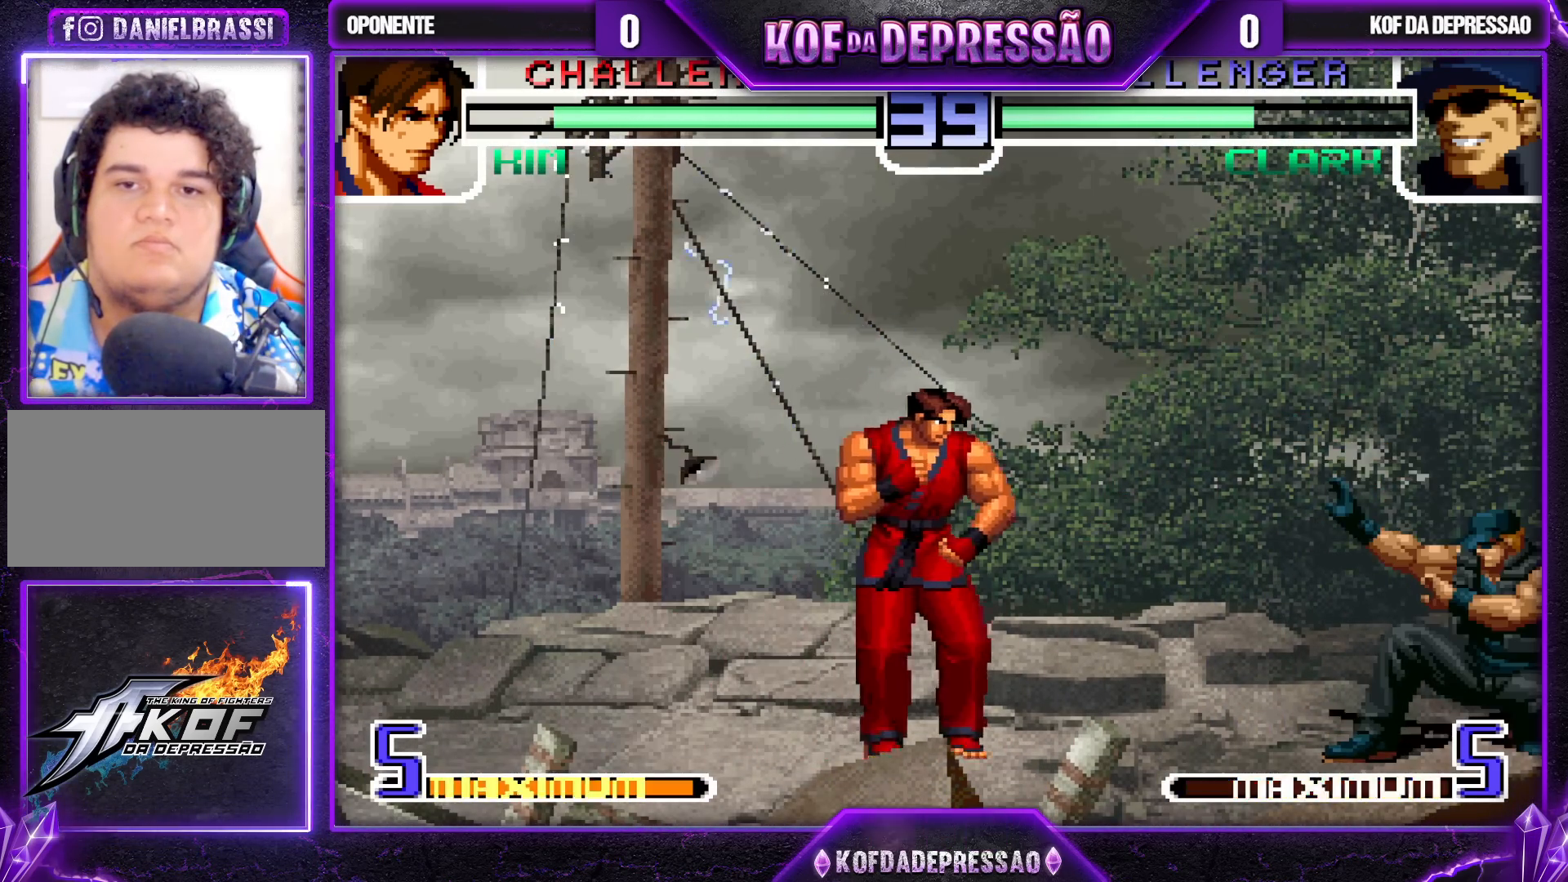
{"buttons": [], "left_stick": "center", "events": [[83, "left_stick", "center"], [200, "left_stick", "down"], [350, "left_stick", "left"], [450, "left_stick", "center"]]}
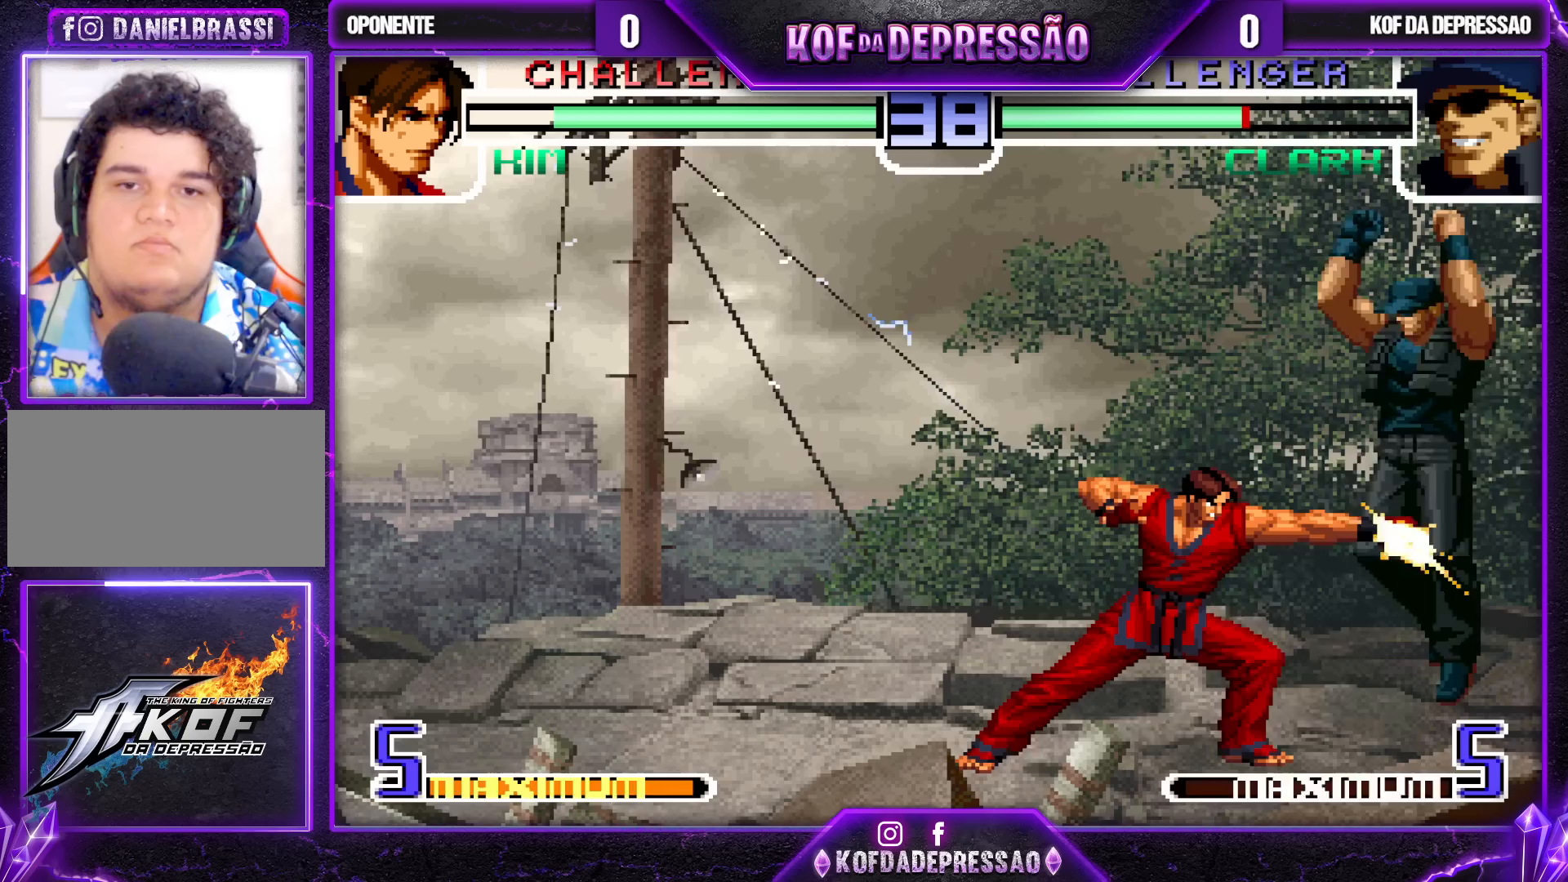
{"buttons": [], "left_stick": "center", "events": [[67, "CROSS", "down"], [67, "R1", "down"], [133, "CROSS", "up"], [150, "R1", "up"]]}
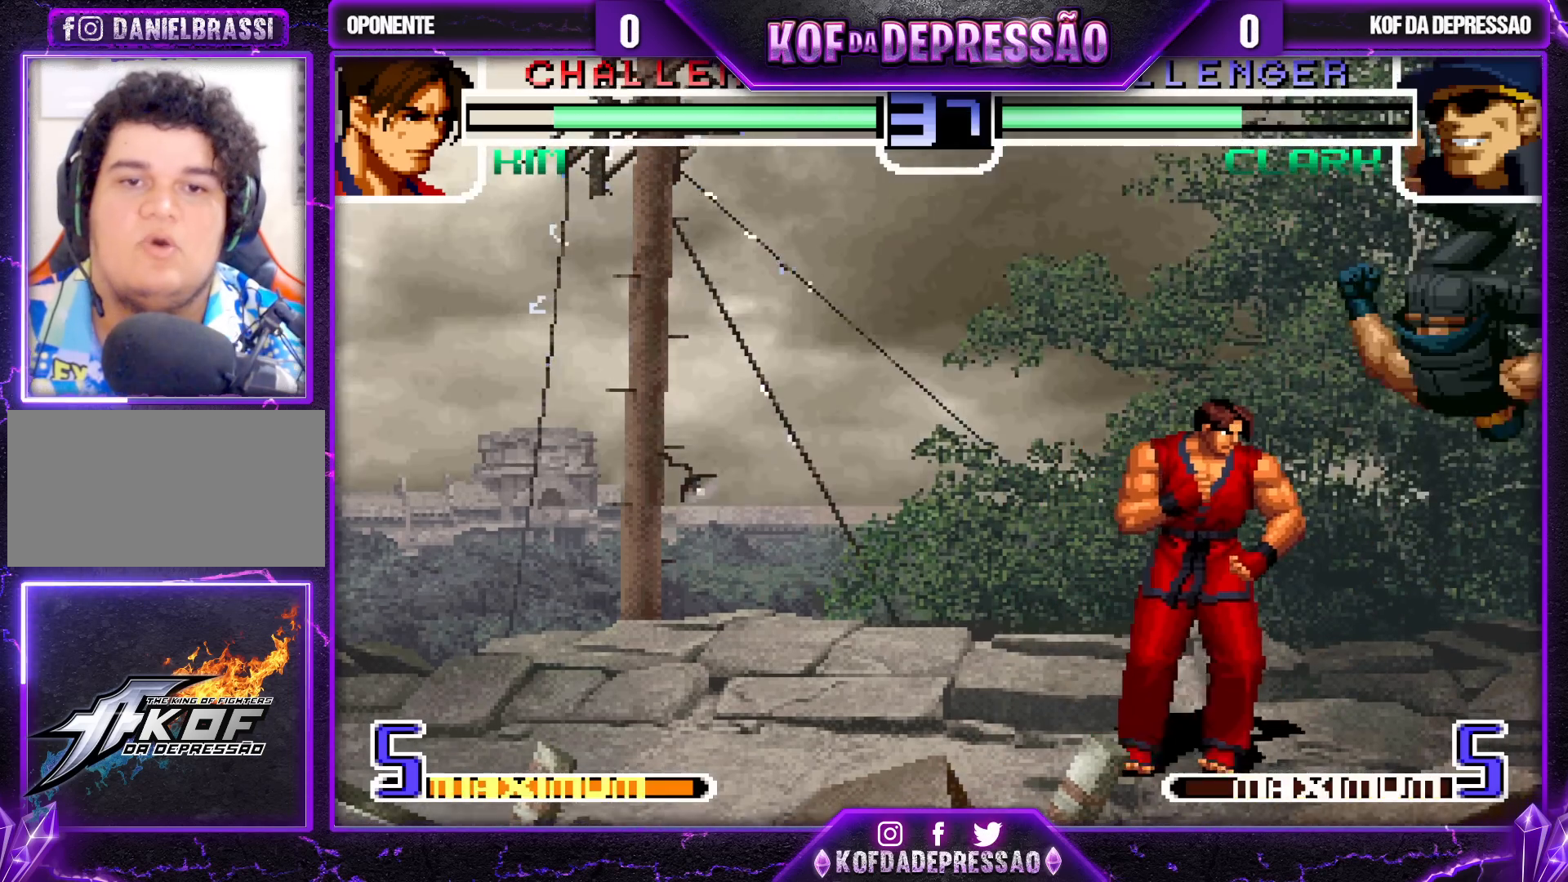
{"buttons": [], "left_stick": "right", "events": [[50, "left_stick", "down-right"], [267, "left_stick", "right"], [317, "SQUARE", "down"], [317, "TRIANGLE", "down"], [367, "SQUARE", "up"], [400, "TRIANGLE", "up"]]}
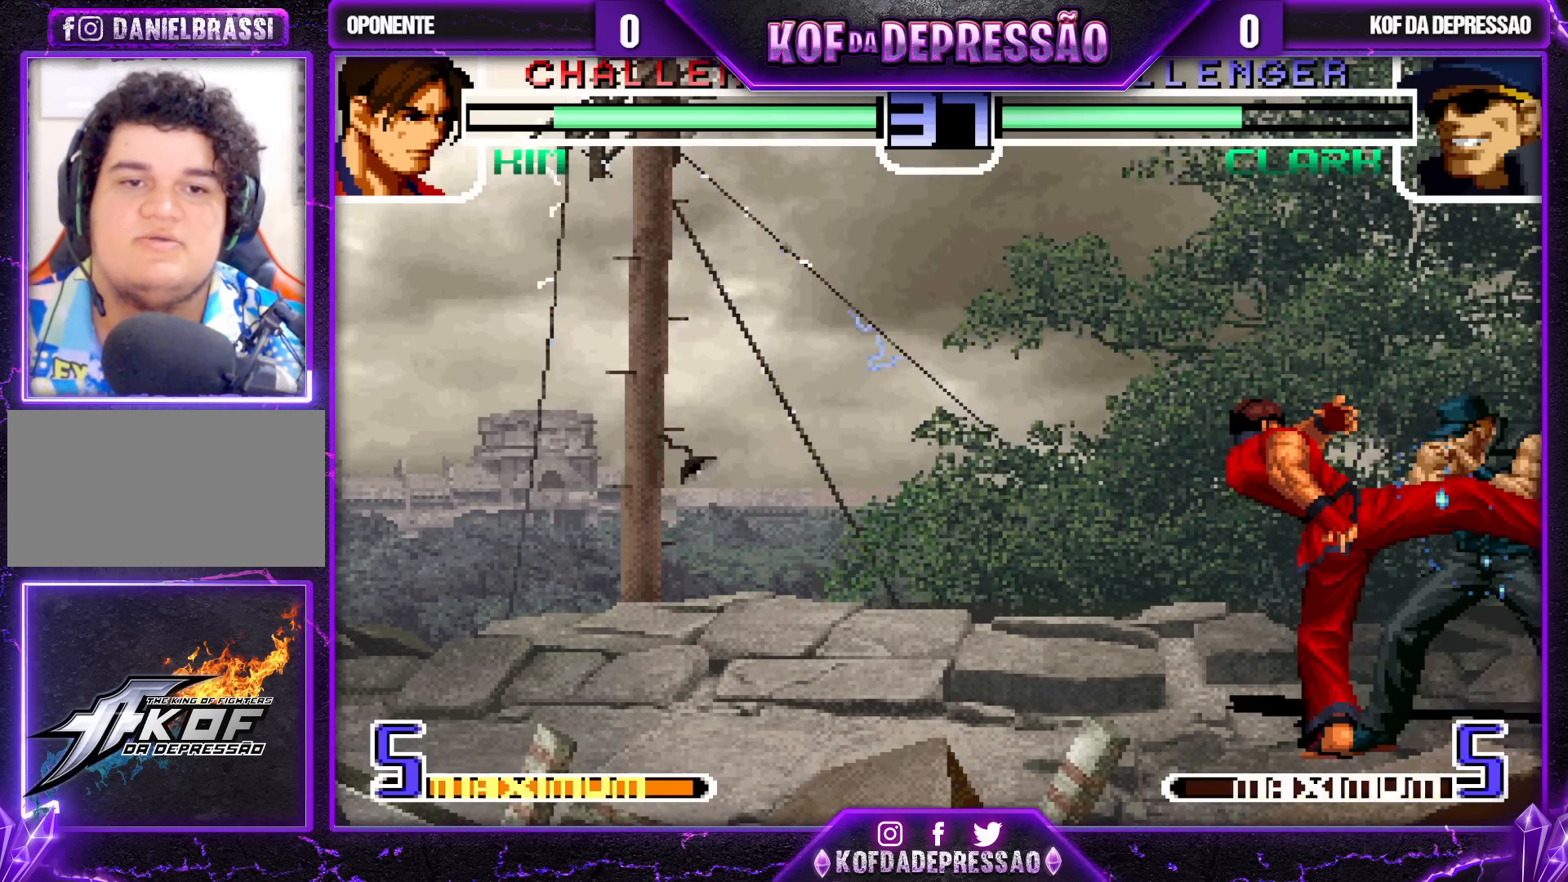
{"buttons": [], "left_stick": "left", "events": [[283, "left_stick", "center"], [383, "left_stick", "right"], [433, "left_stick", "down"], [500, "left_stick", "left"]]}
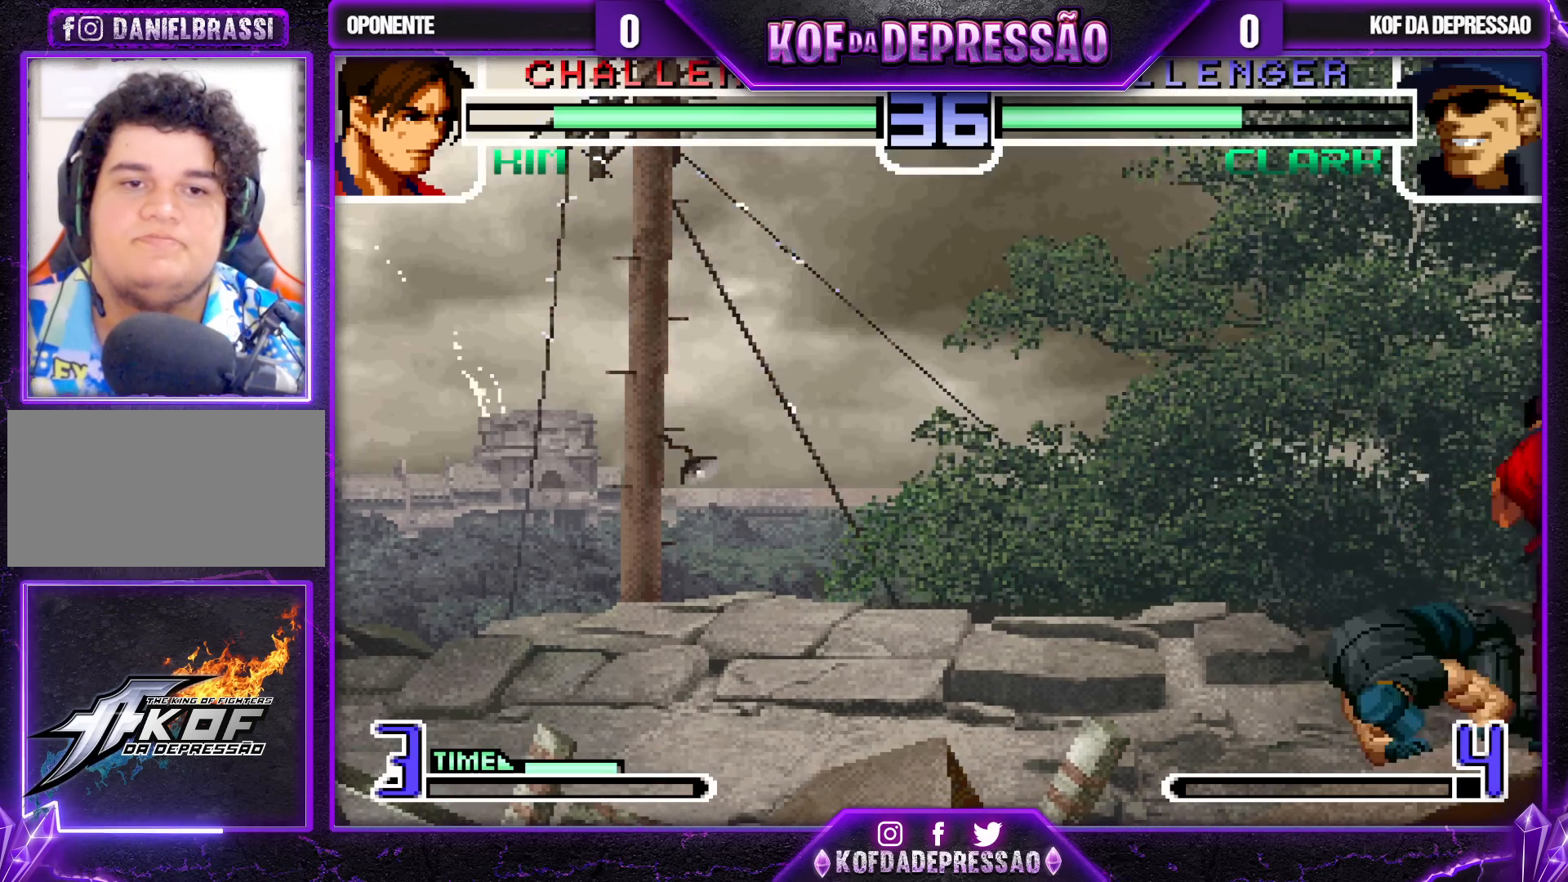
{"buttons": [], "left_stick": "center", "events": [[83, "CROSS", "down"], [183, "left_stick", "center"], [467, "CROSS", "up"]]}
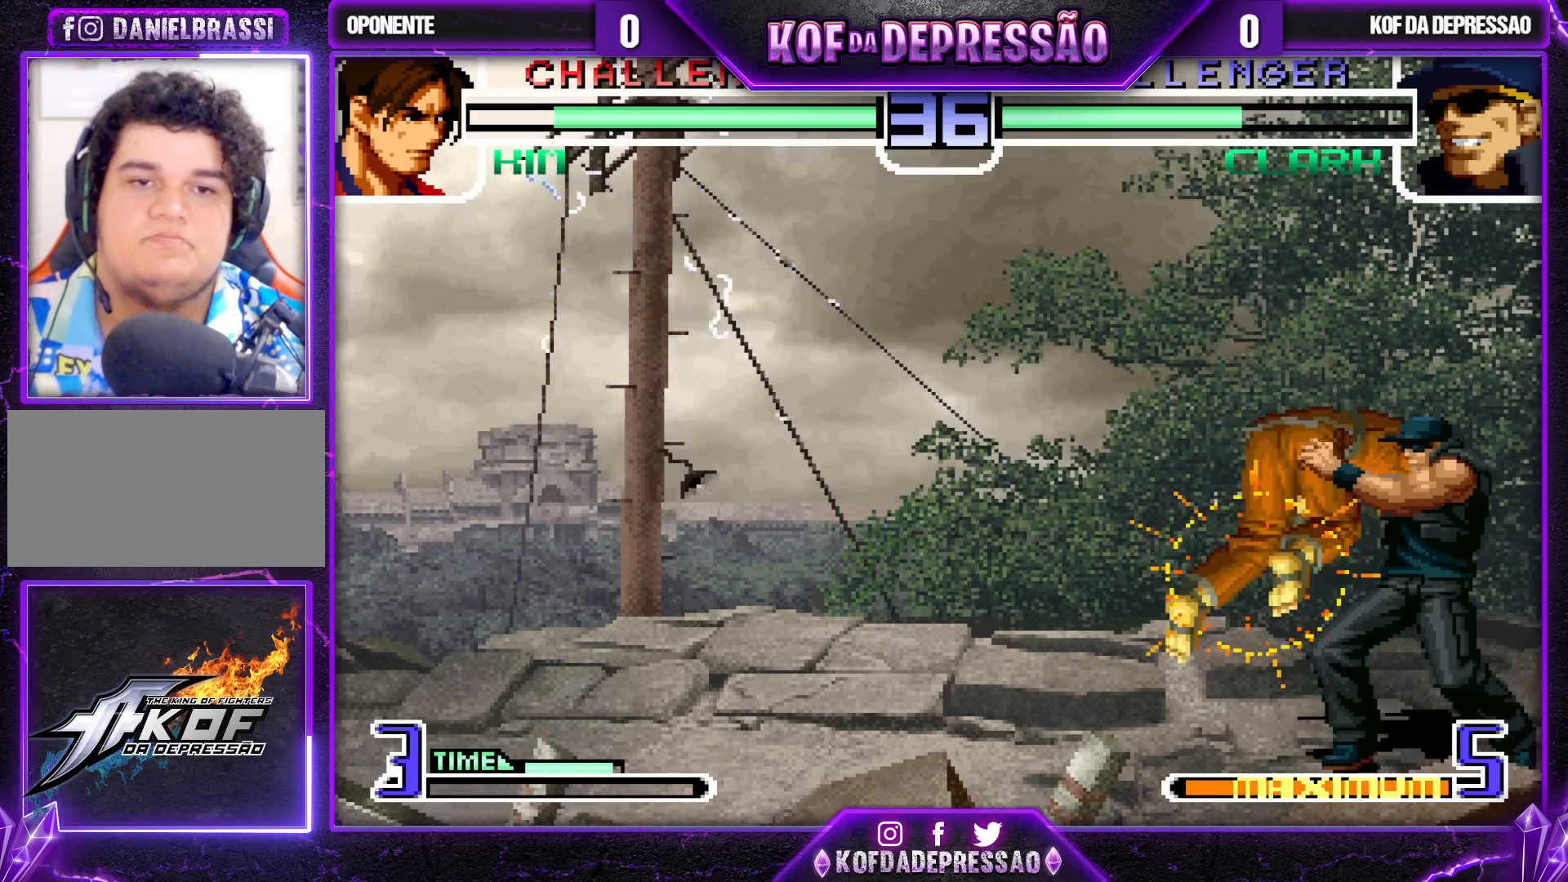
{"buttons": ["CROSS", "SQUARE"], "left_stick": "center", "events": [[233, "CROSS", "down"], [300, "CROSS", "up"], [417, "SQUARE", "down"], [450, "CROSS", "down"]]}
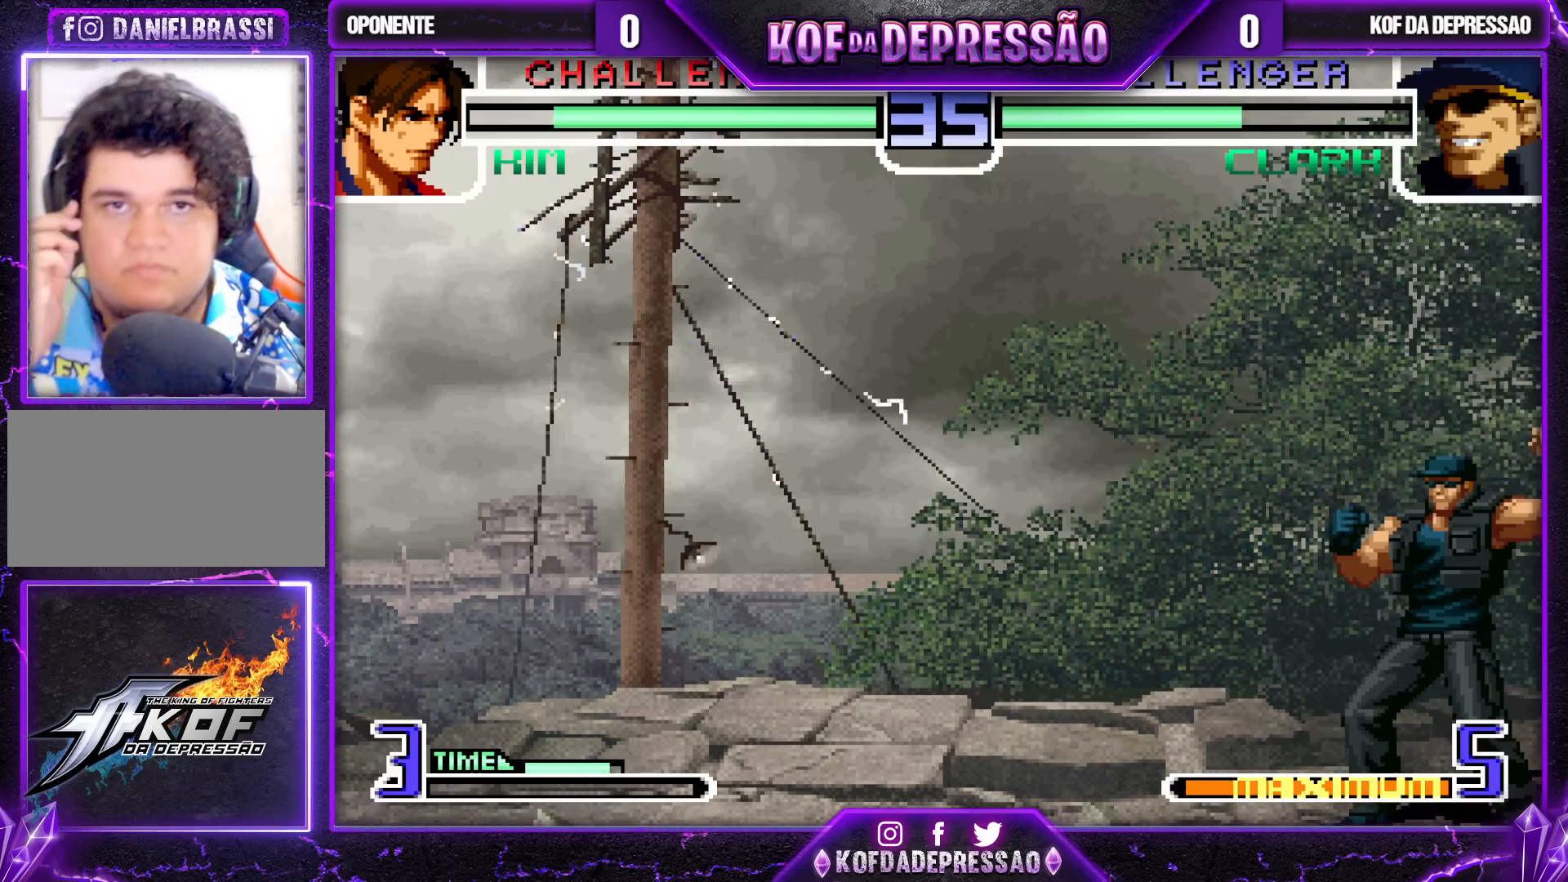
{"buttons": ["CROSS", "SQUARE"], "left_stick": "center", "events": [[17, "CROSS", "up"], [17, "SQUARE", "up"], [100, "CROSS", "down"], [100, "SQUARE", "down"], [183, "CROSS", "up"], [200, "SQUARE", "up"], [283, "CROSS", "down"], [283, "SQUARE", "down"], [367, "CROSS", "up"], [367, "SQUARE", "up"], [433, "CROSS", "down"], [433, "SQUARE", "down"]]}